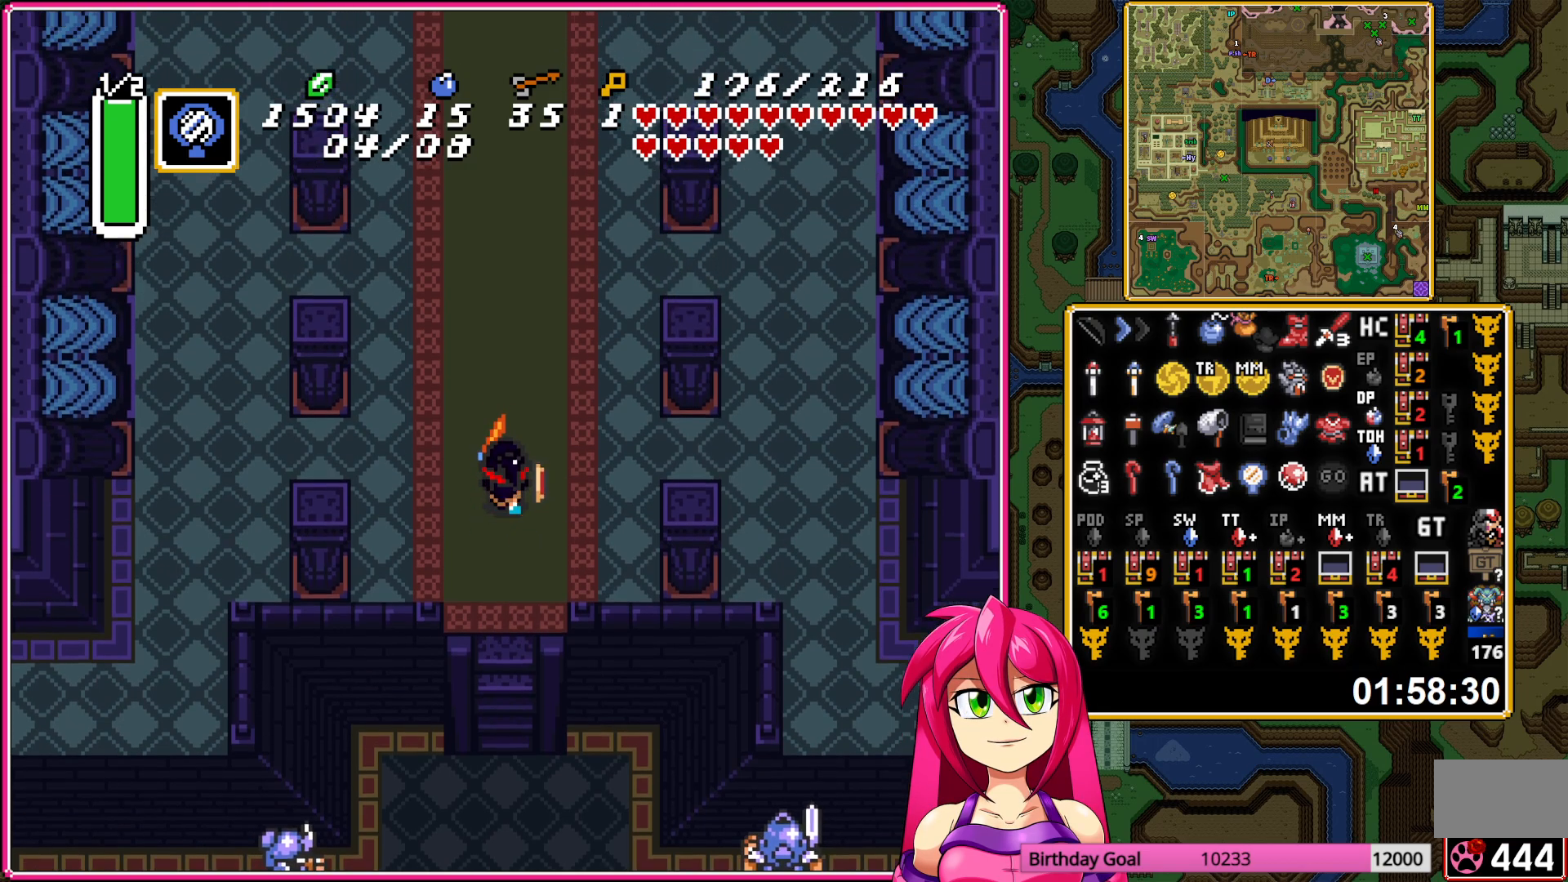
Gameplay with a controller (Nintendo layout); each line is a JSON object with the inputs held at the frame after it. "events" lists button and stick changes between this image and that frame as [ms after this image, input, new state], when the widget could be followed in between. Not read: L3 R3.
{"buttons": ["A"], "events": []}
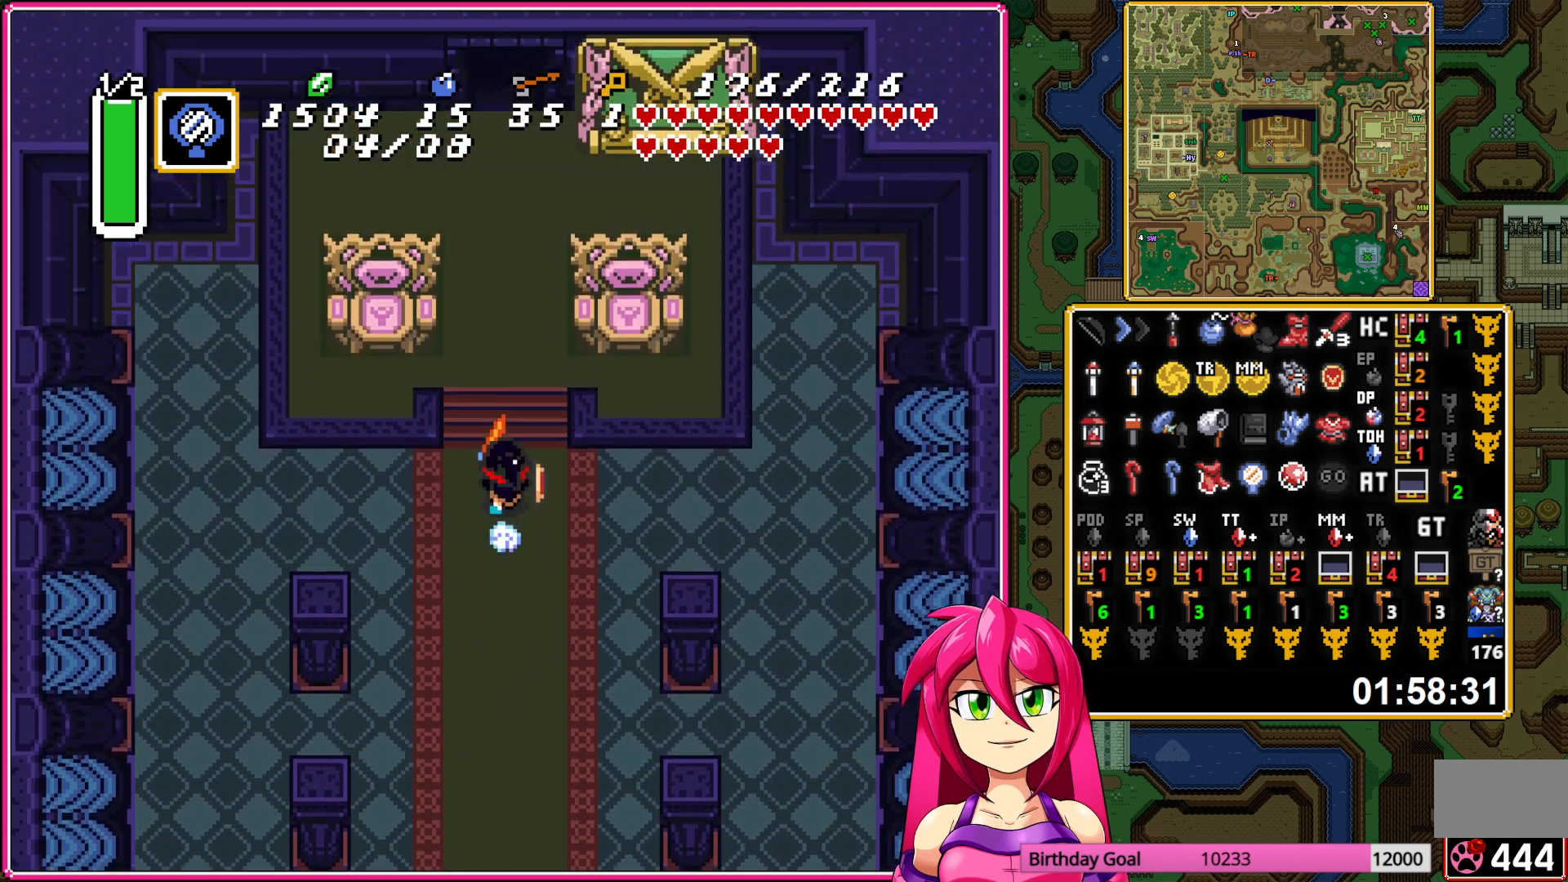
{"buttons": [], "events": [[200, "A", "up"]]}
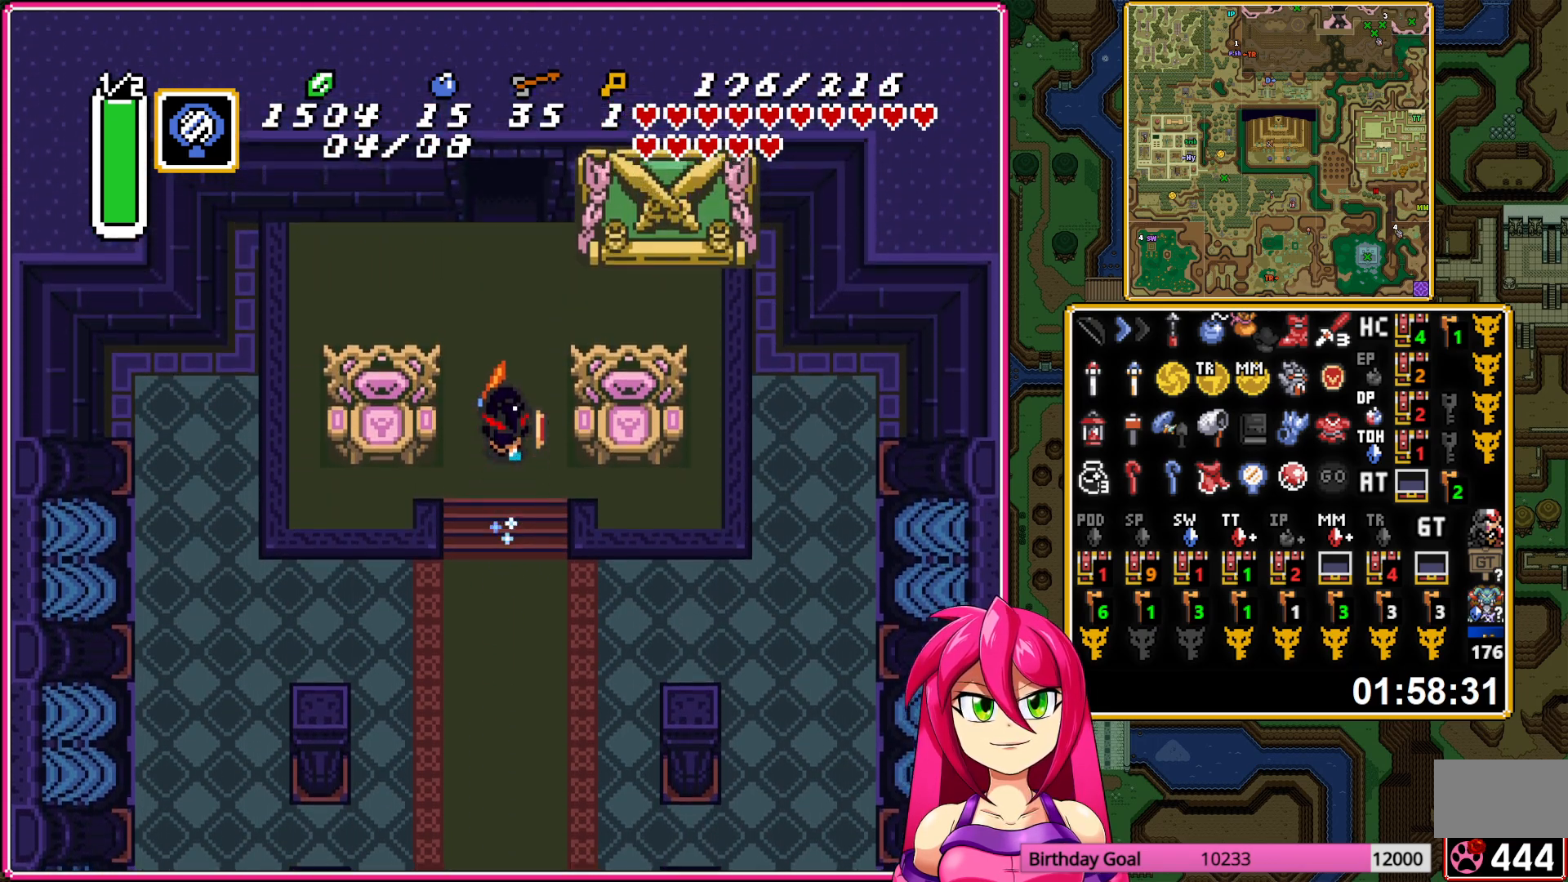
{"buttons": [], "events": []}
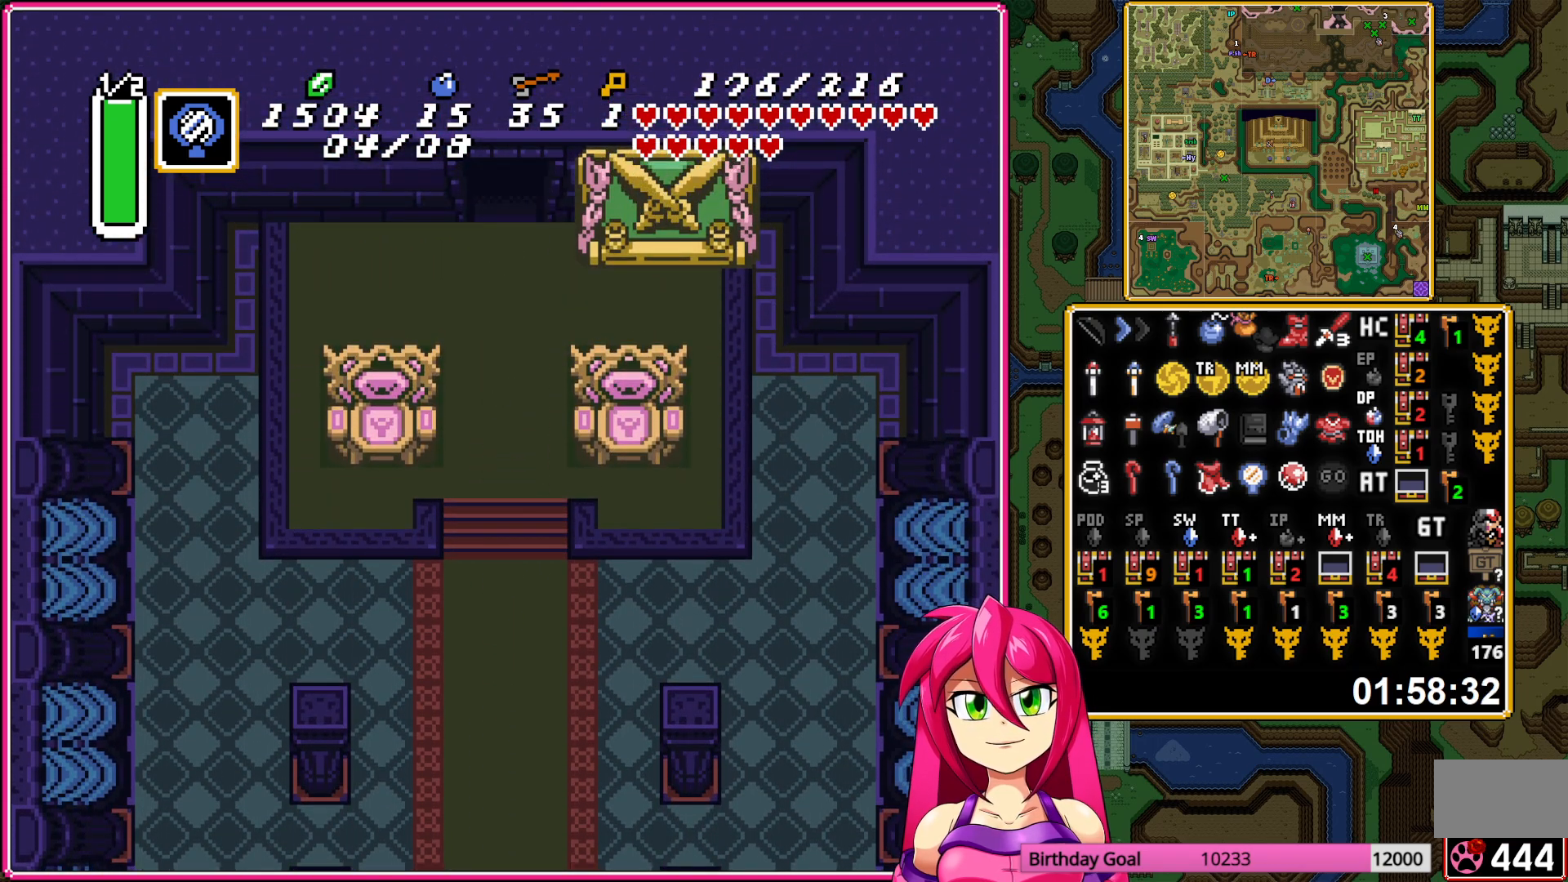
{"buttons": [], "events": []}
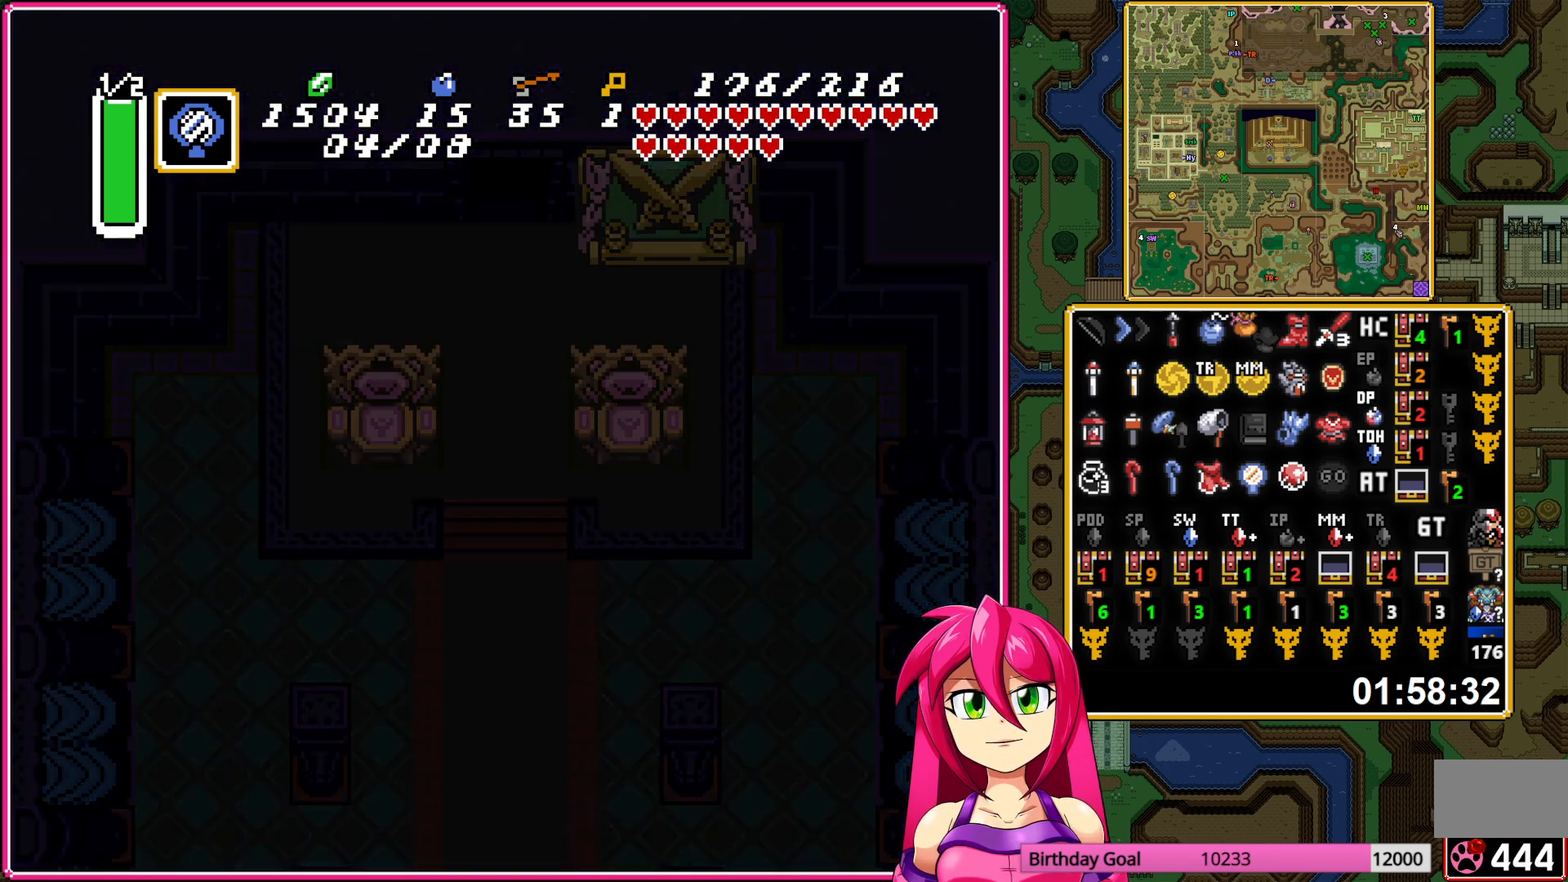
{"buttons": ["DPAD_UP"], "events": [[417, "DPAD_UP", "down"]]}
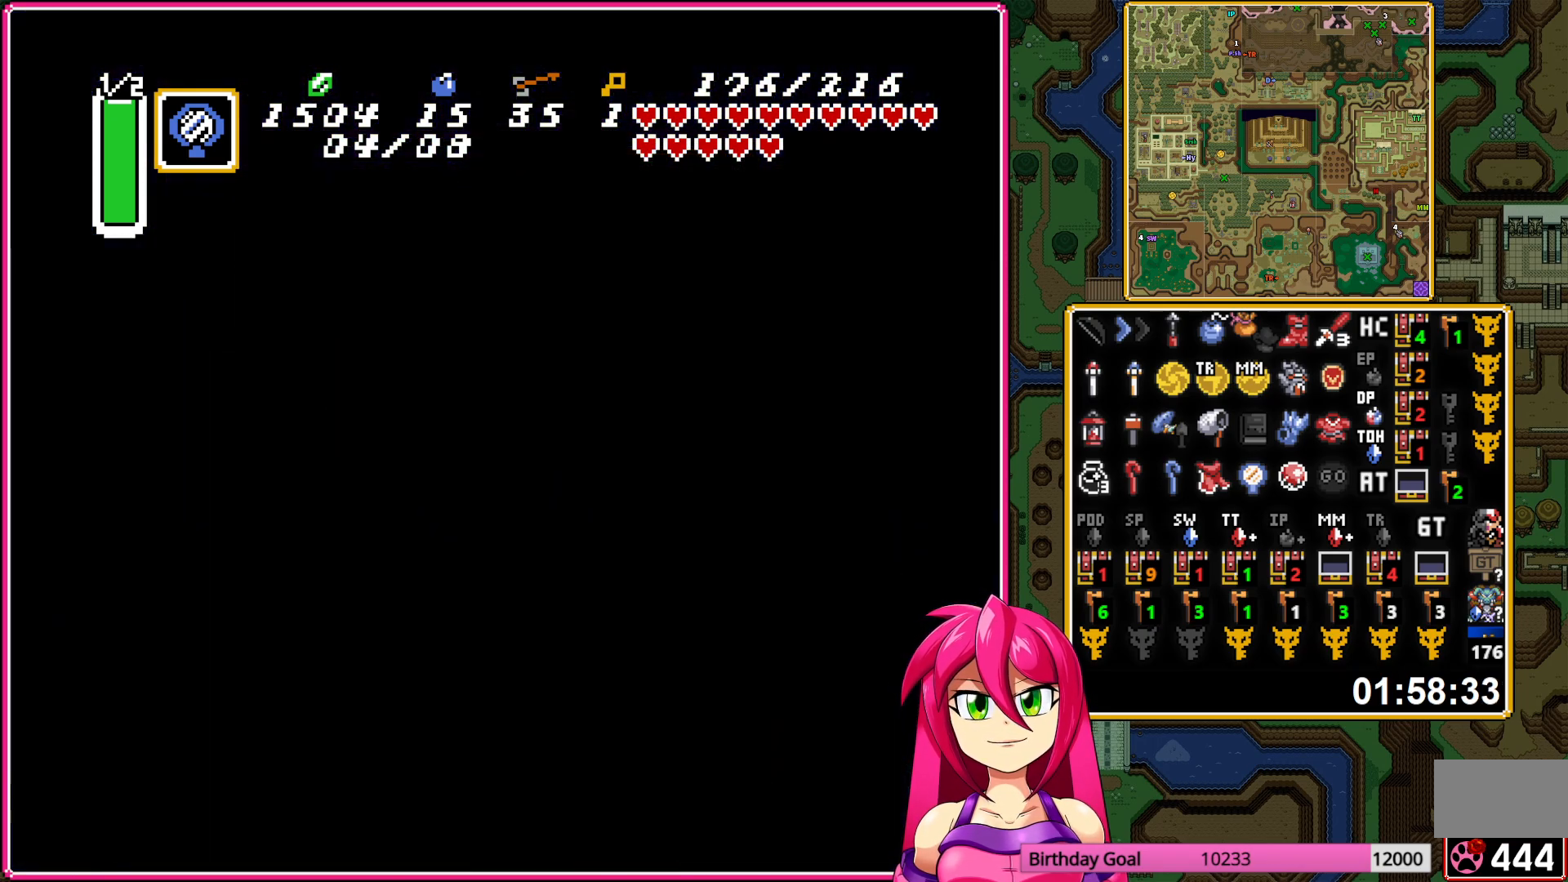
{"buttons": ["A", "DPAD_UP"], "events": [[33, "A", "down"], [150, "A", "up"], [250, "A", "down"], [383, "A", "up"], [450, "A", "down"]]}
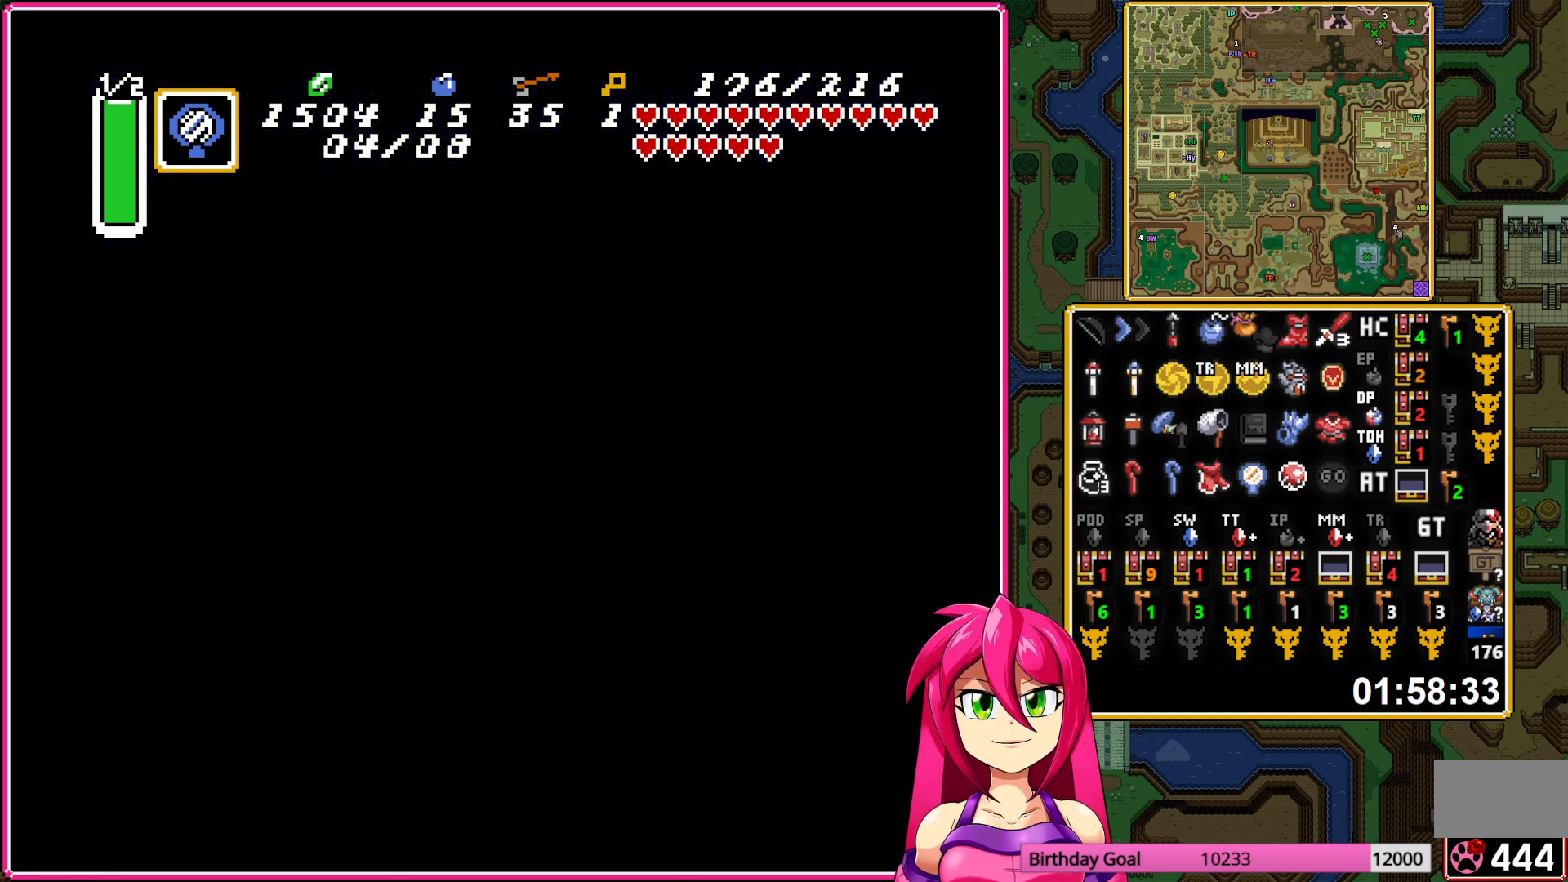
{"buttons": ["A", "DPAD_UP"], "events": [[50, "A", "up"], [133, "A", "down"], [233, "A", "up"], [317, "A", "down"], [417, "A", "up"], [500, "A", "down"]]}
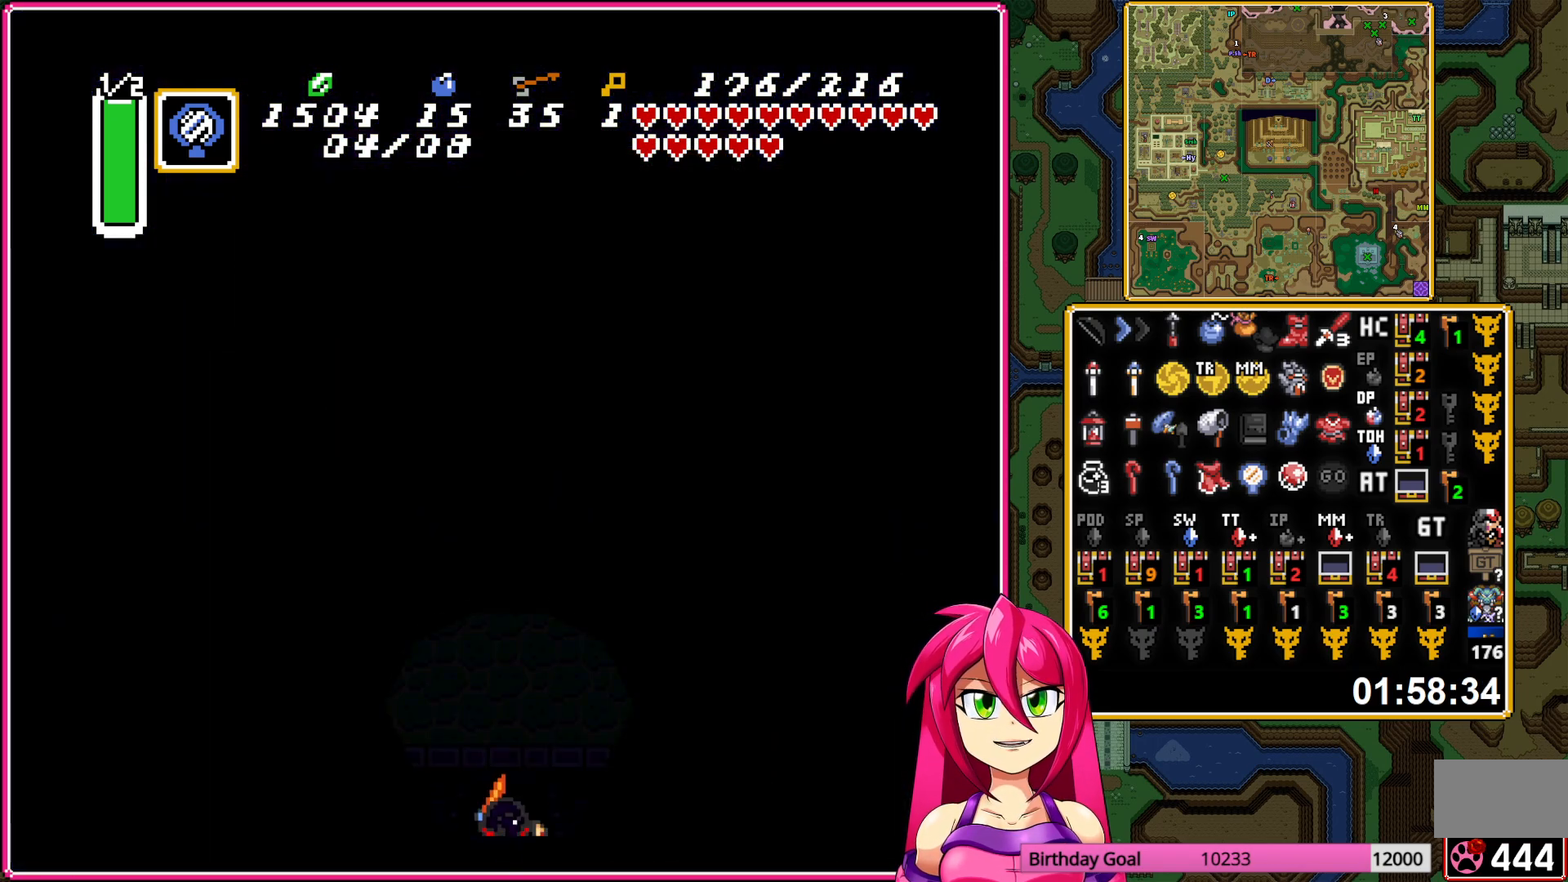
{"buttons": ["DPAD_UP"], "events": [[117, "A", "up"]]}
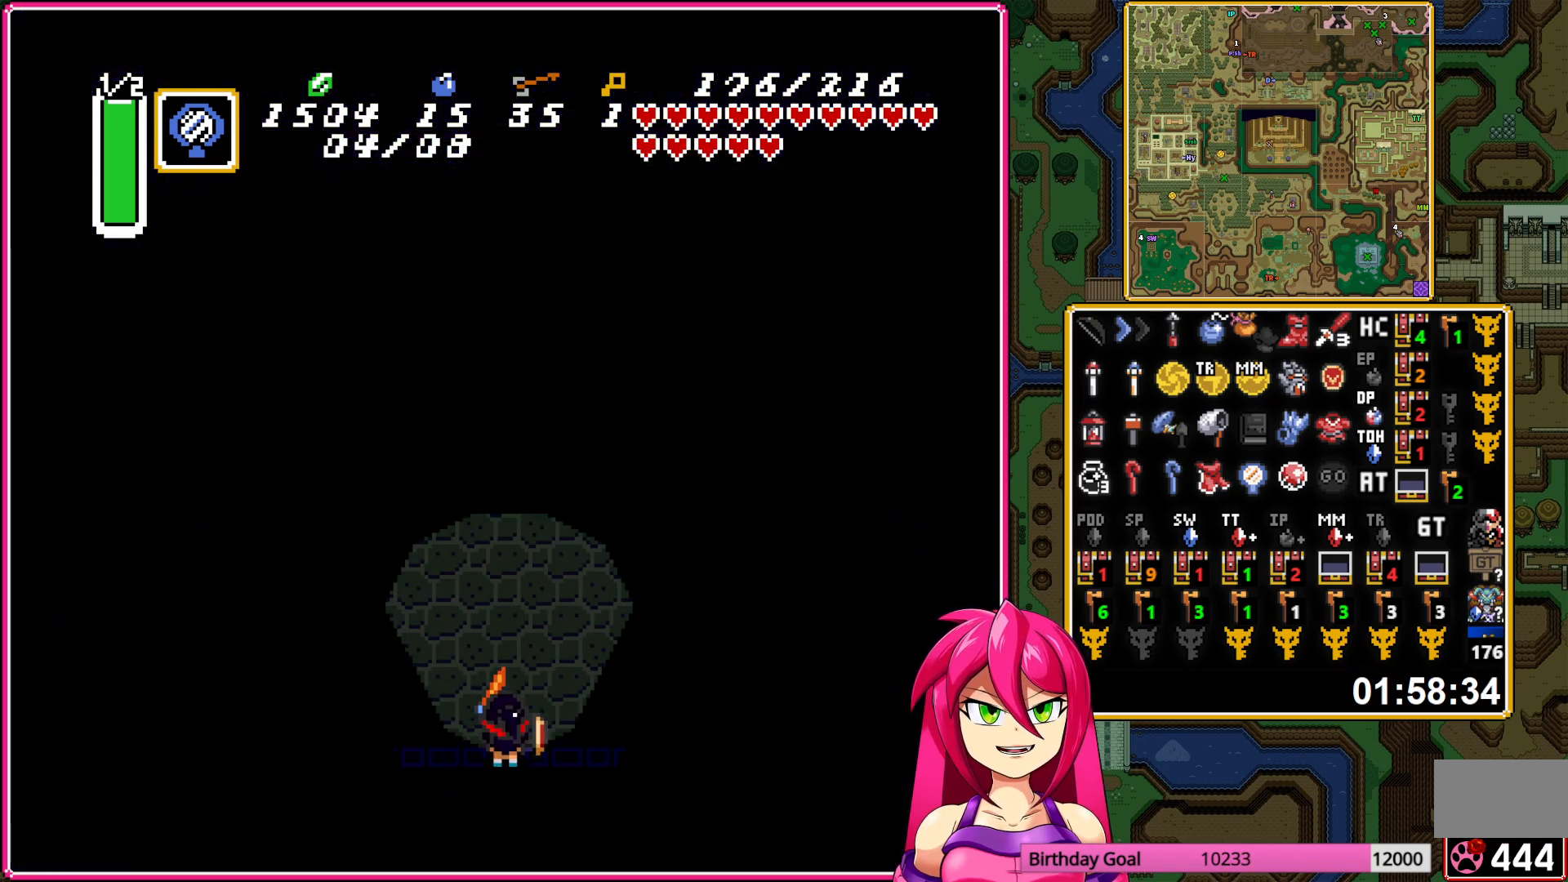
{"buttons": ["A", "DPAD_UP"], "events": [[400, "A", "down"]]}
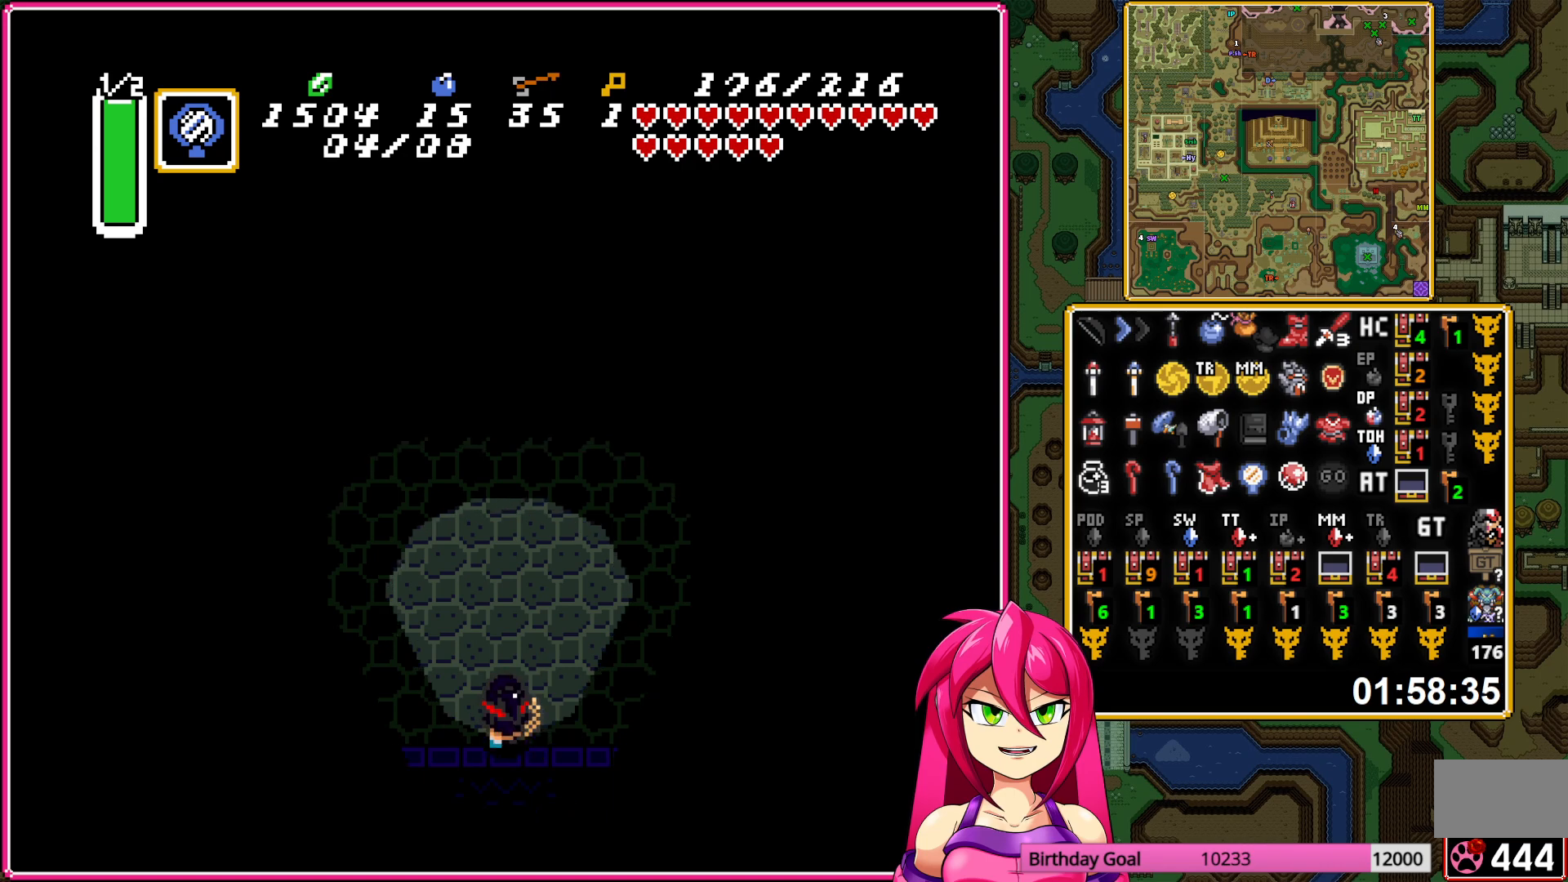
{"buttons": ["A"], "events": [[217, "DPAD_UP", "up"]]}
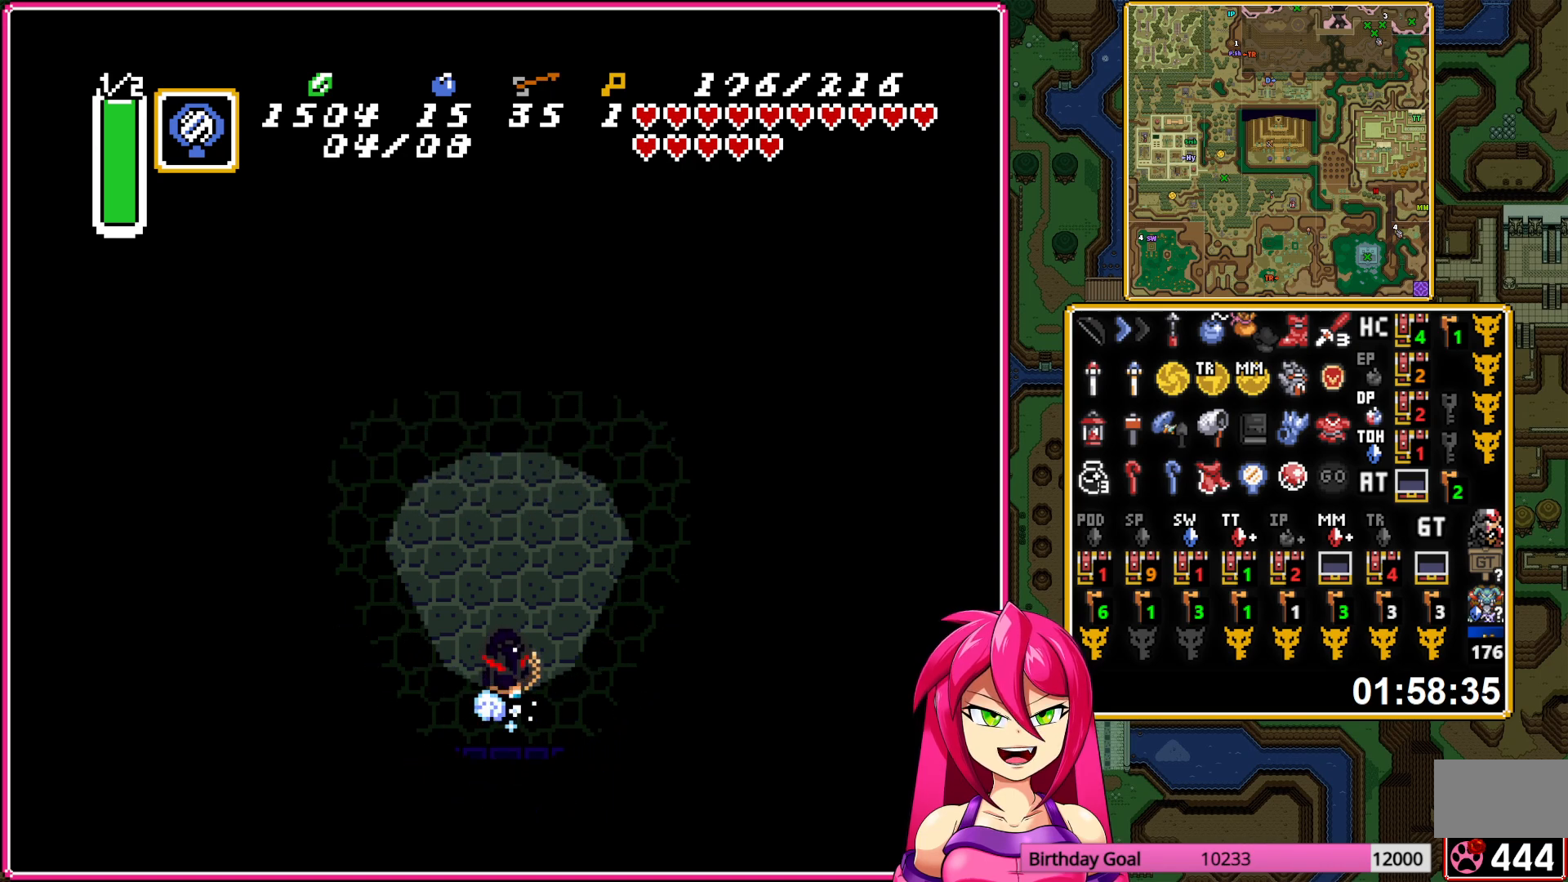
{"buttons": ["A"], "events": []}
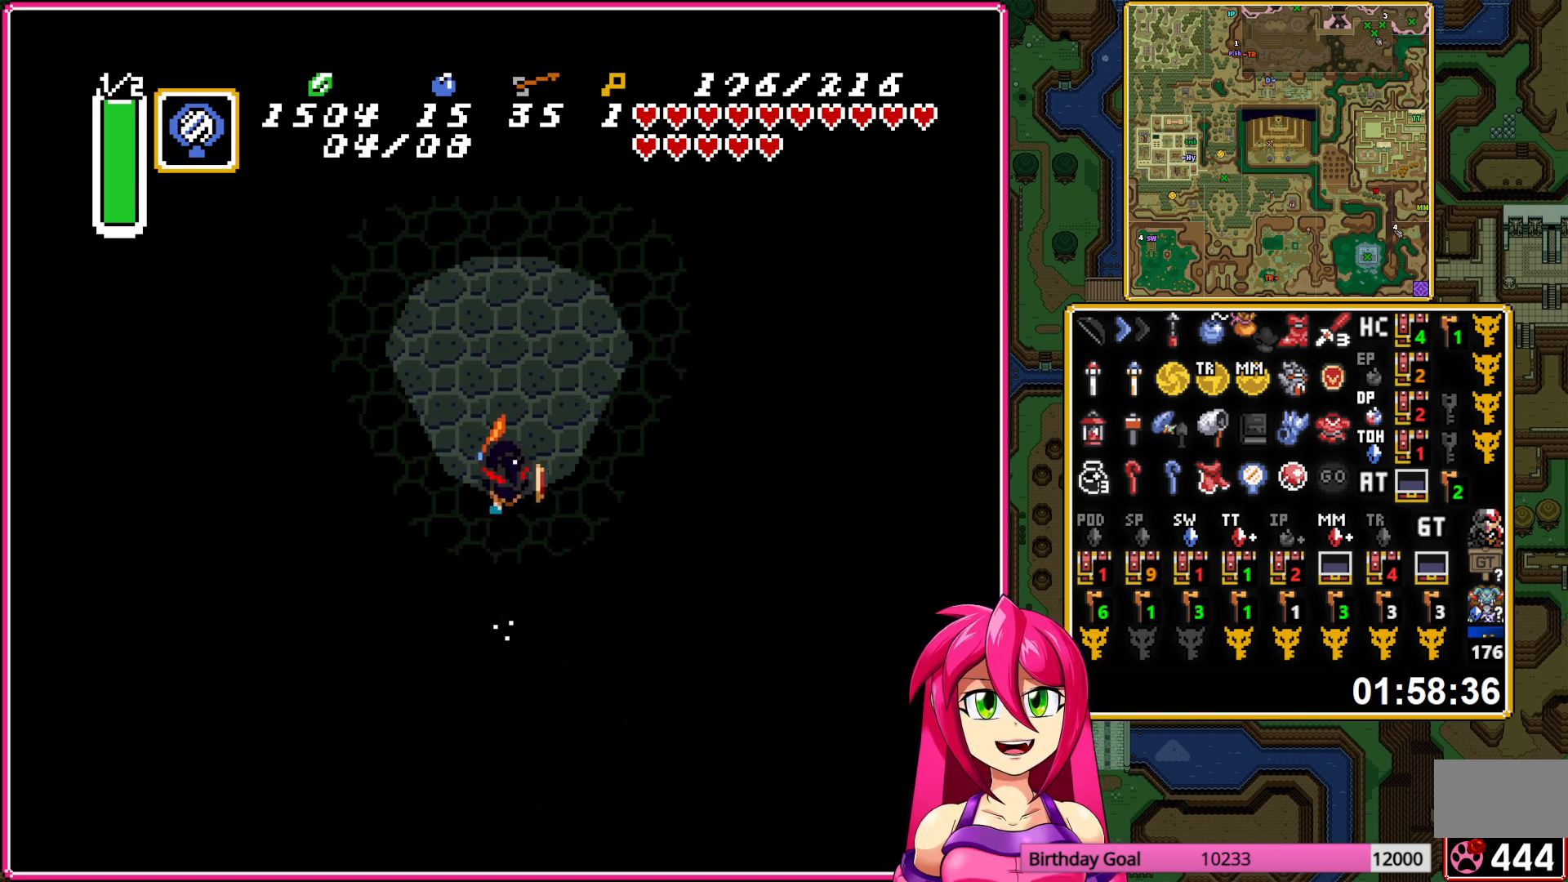
{"buttons": ["A", "DPAD_RIGHT"], "events": [[367, "A", "up"], [400, "DPAD_RIGHT", "down"], [433, "A", "down"]]}
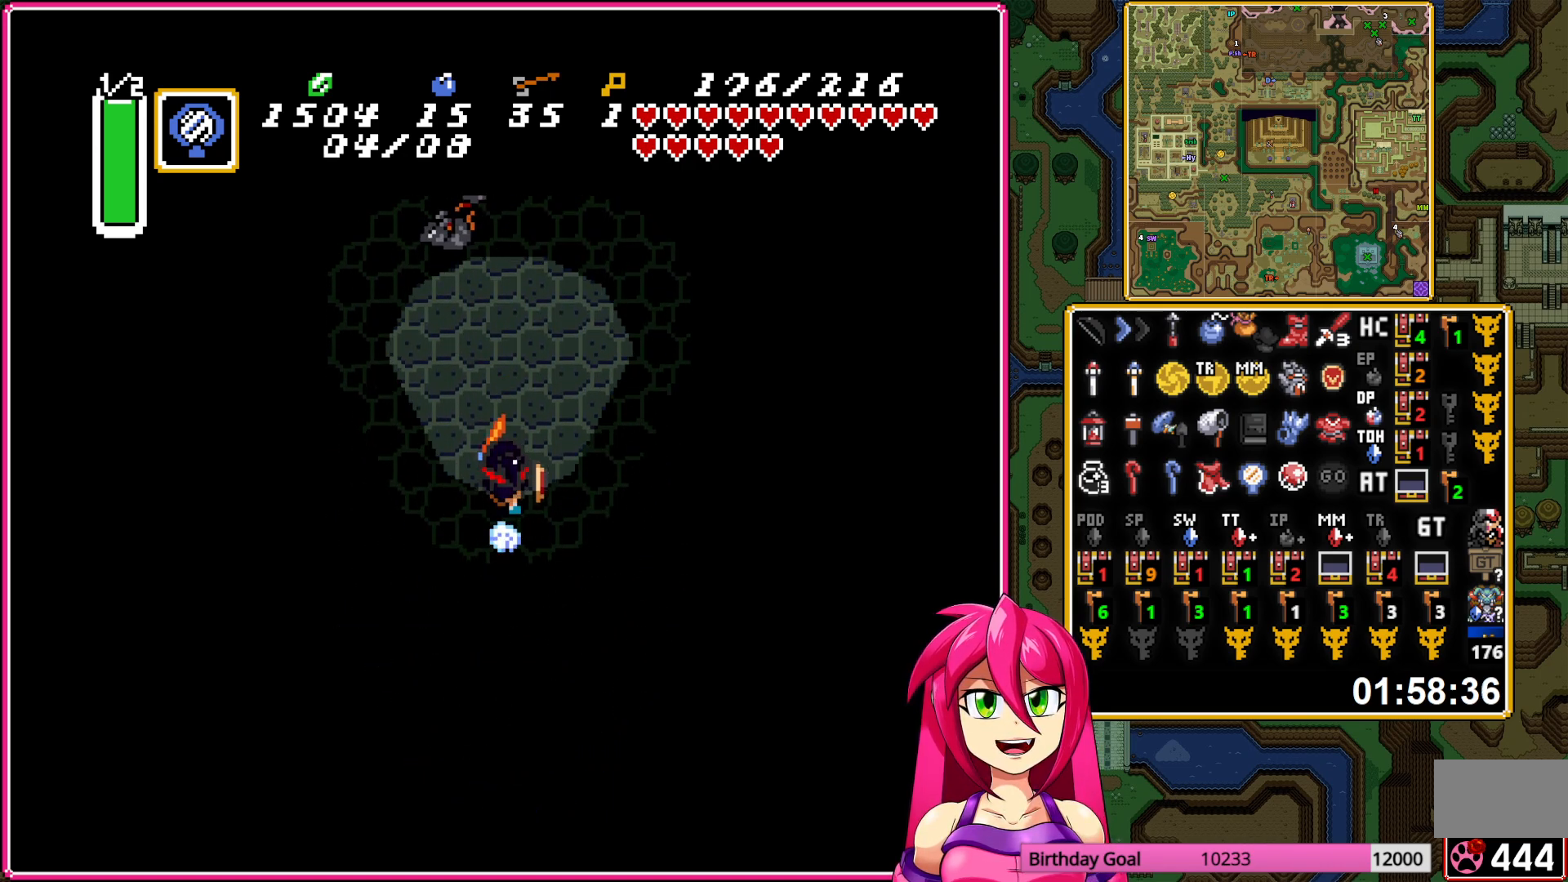
{"buttons": ["A"], "events": [[33, "DPAD_RIGHT", "up"]]}
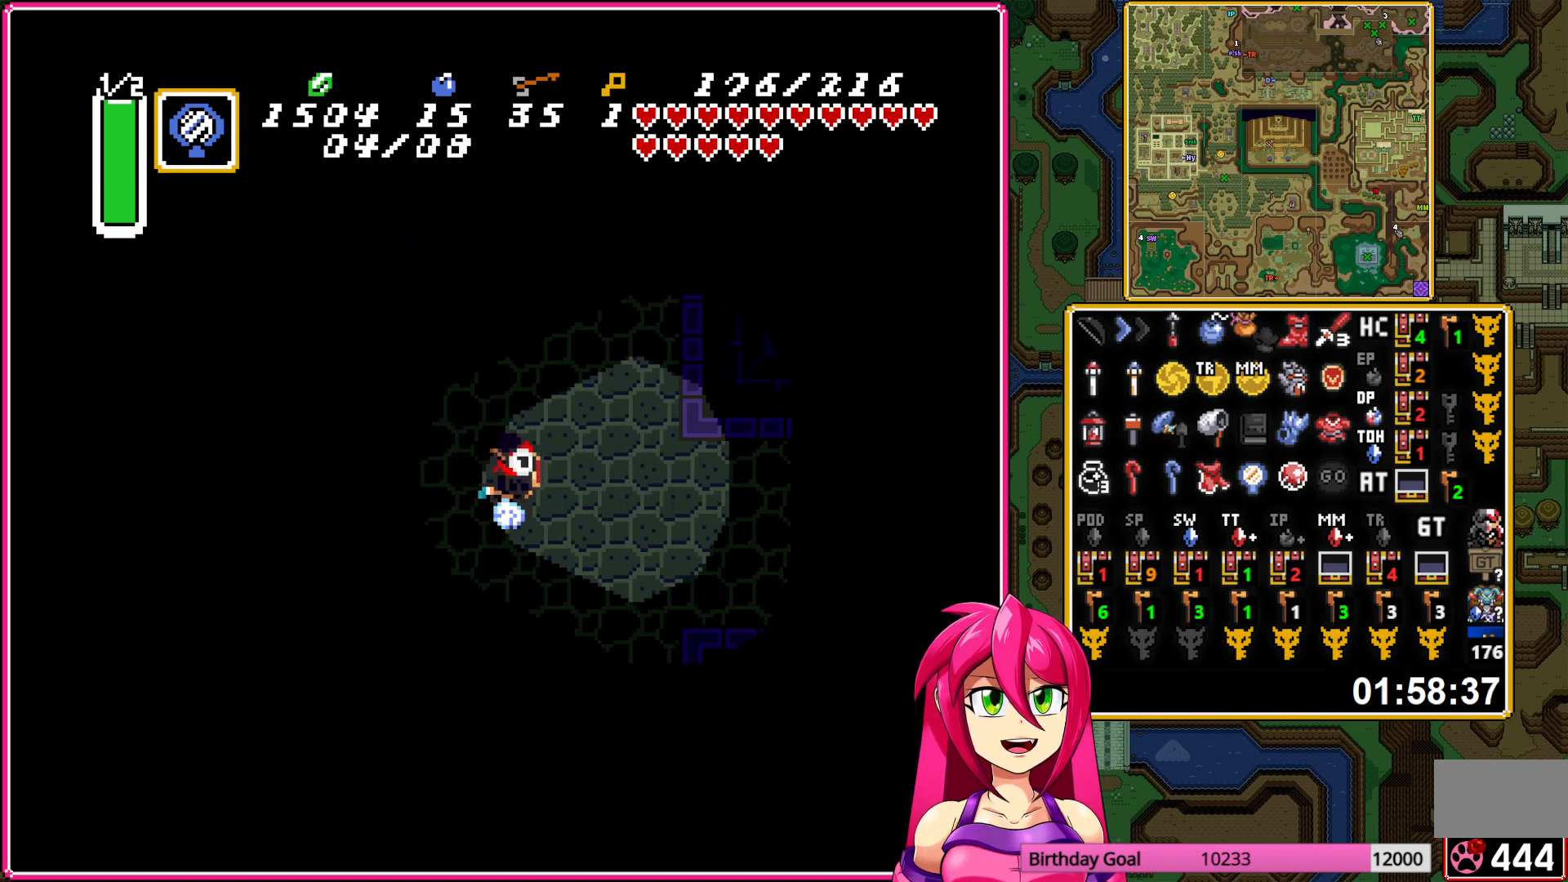
{"buttons": ["A"], "events": []}
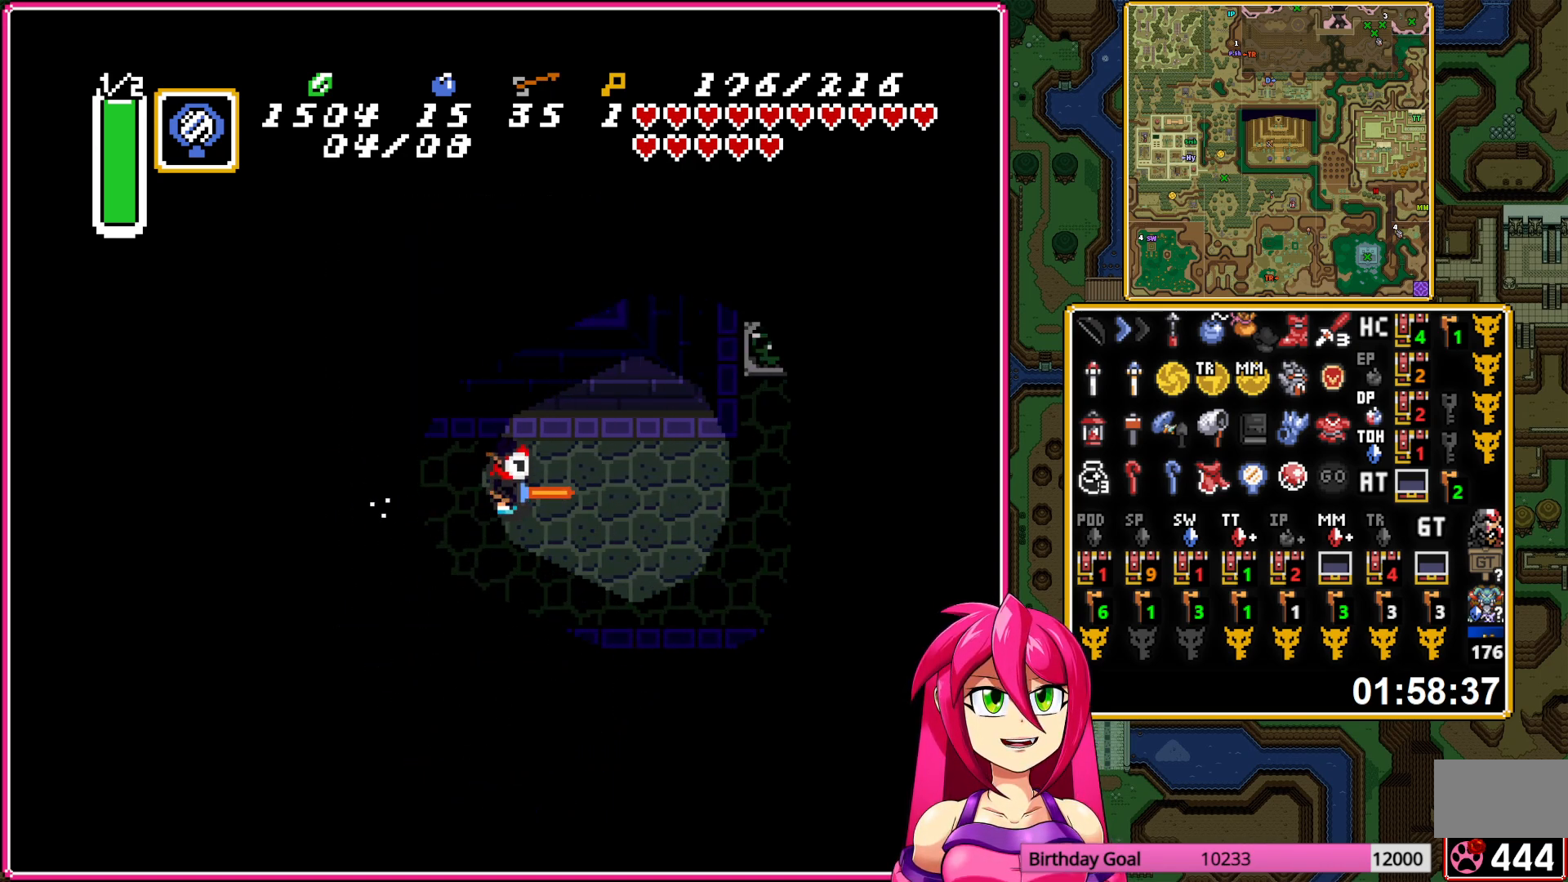
{"buttons": ["A"], "events": [[133, "A", "up"], [133, "DPAD_UP", "down"], [250, "A", "down"], [433, "DPAD_UP", "up"]]}
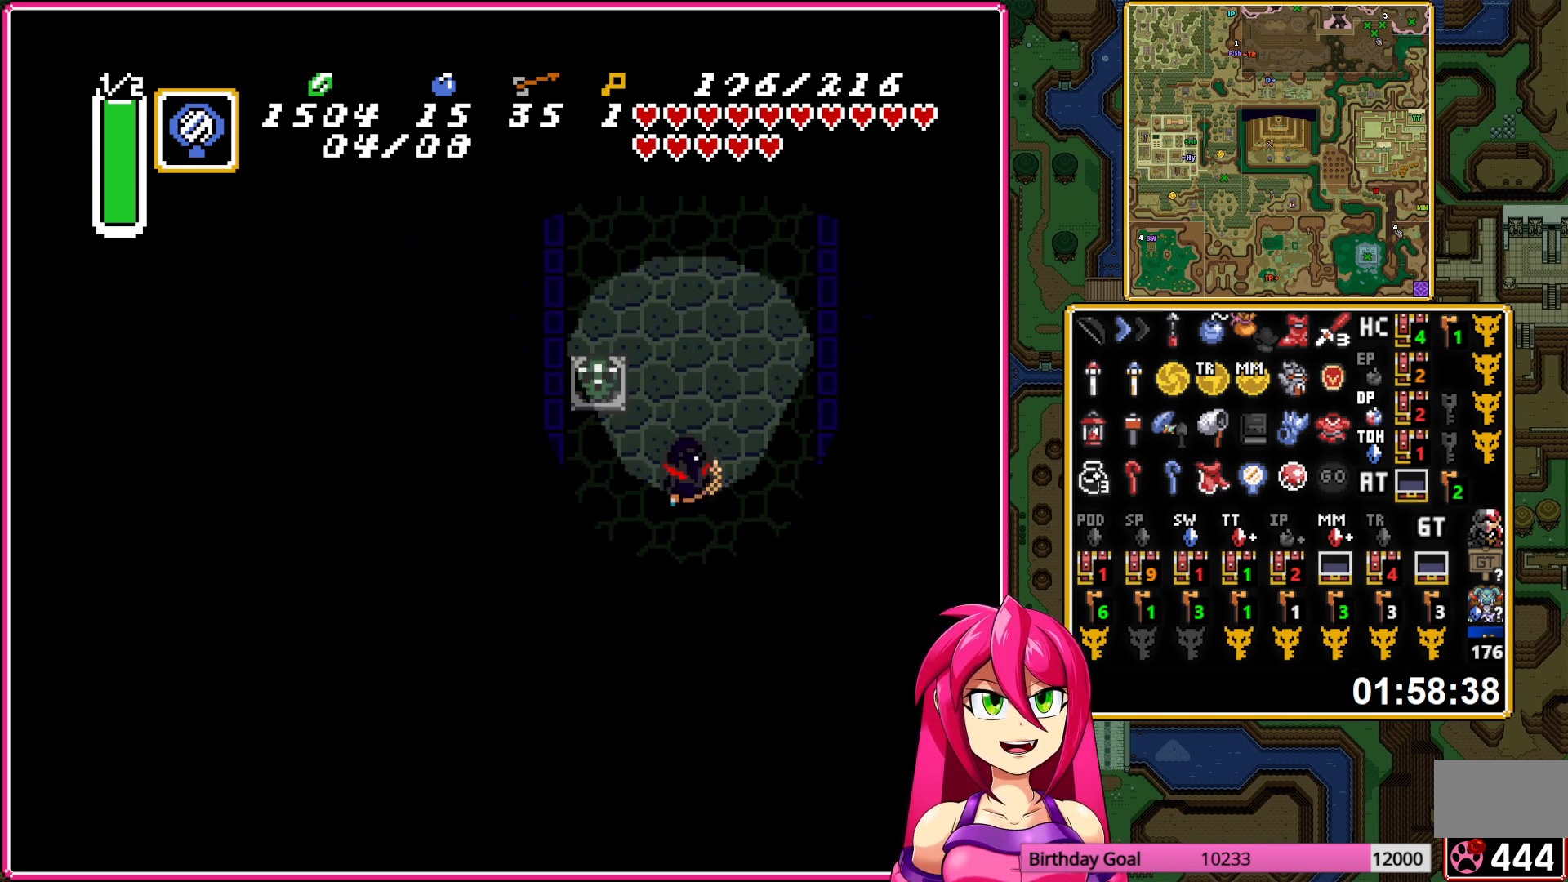
{"buttons": ["A"], "events": []}
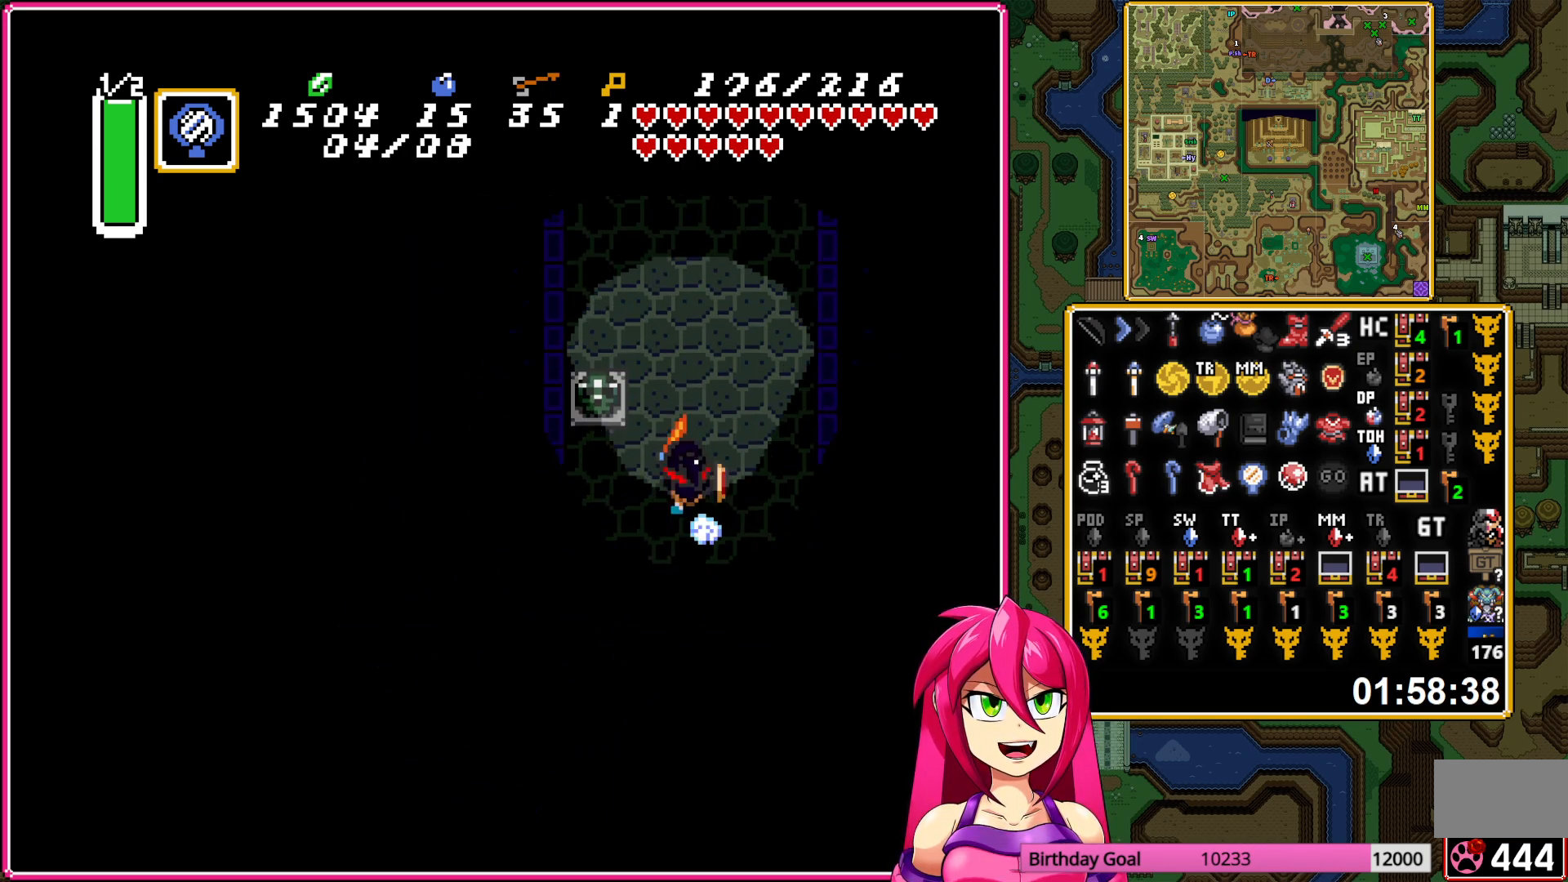
{"buttons": [], "events": [[133, "A", "up"]]}
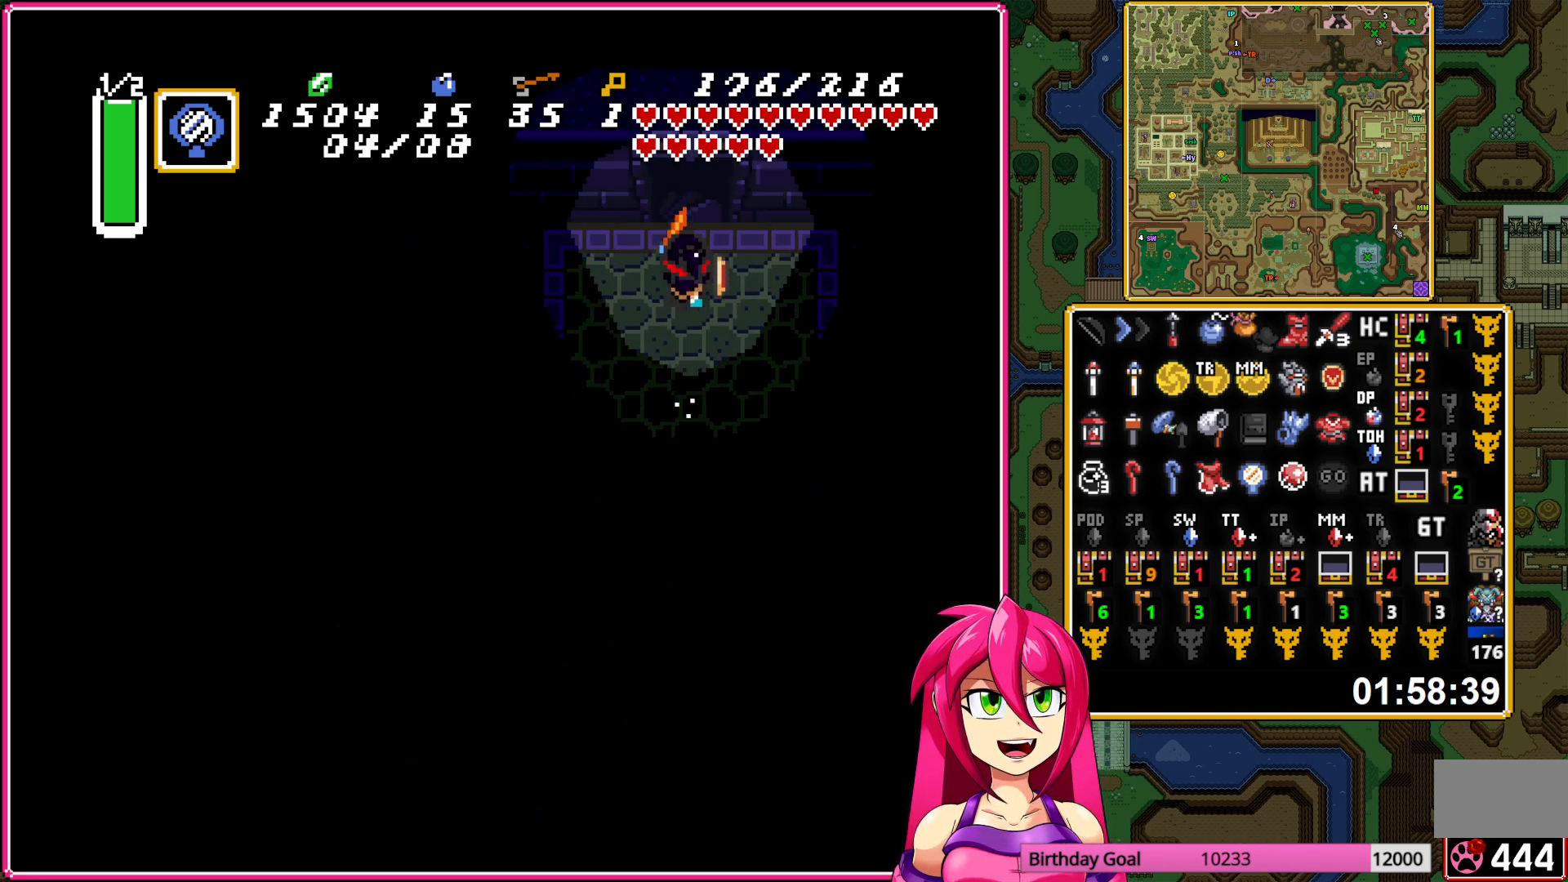
{"buttons": [], "events": []}
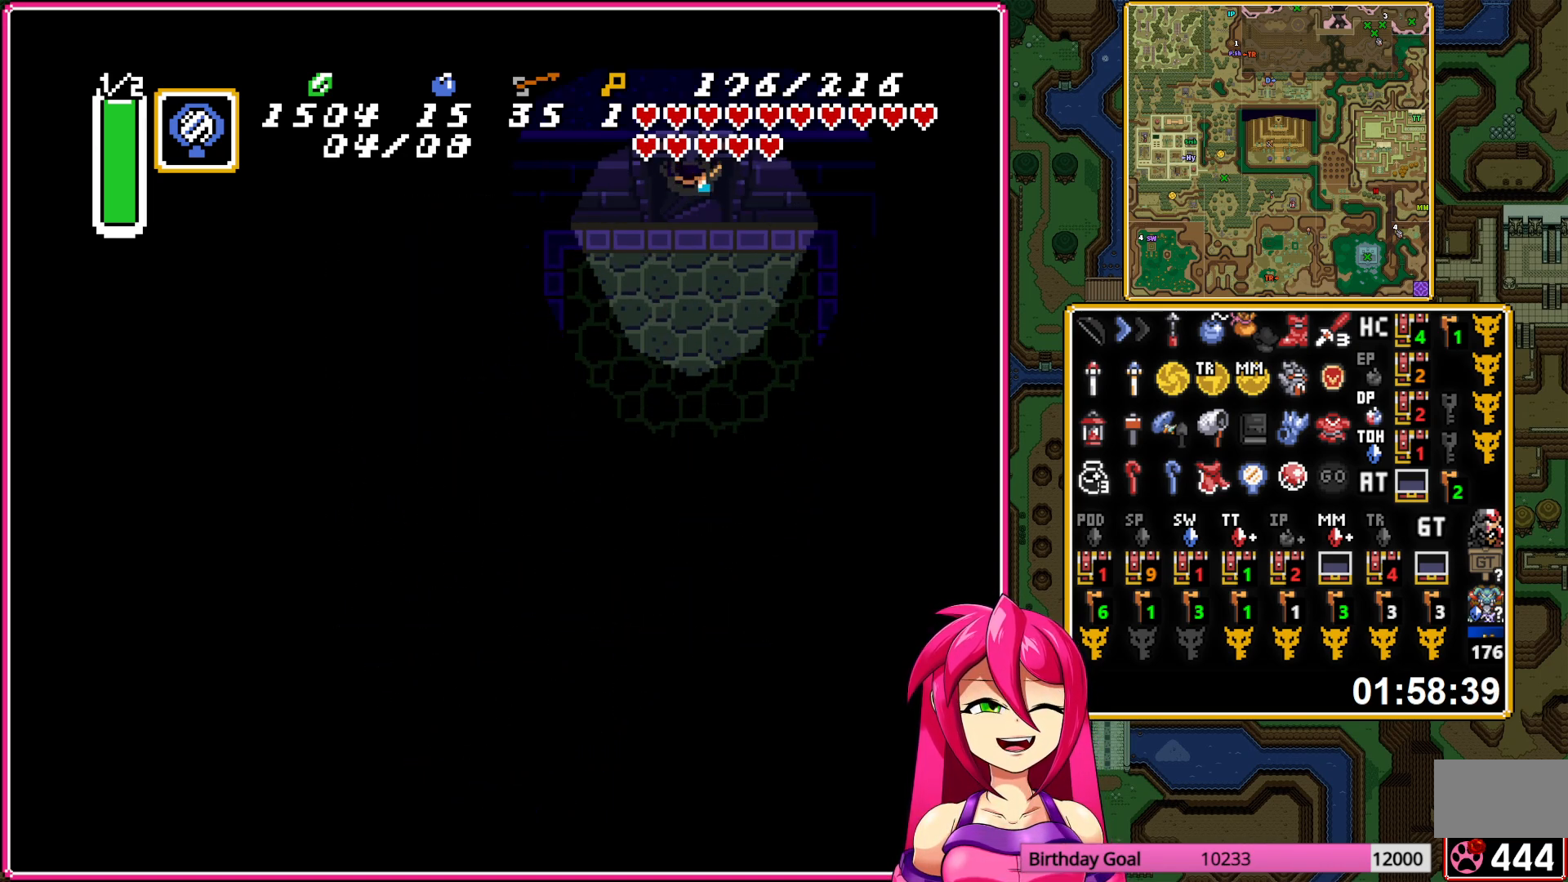
{"buttons": [], "events": []}
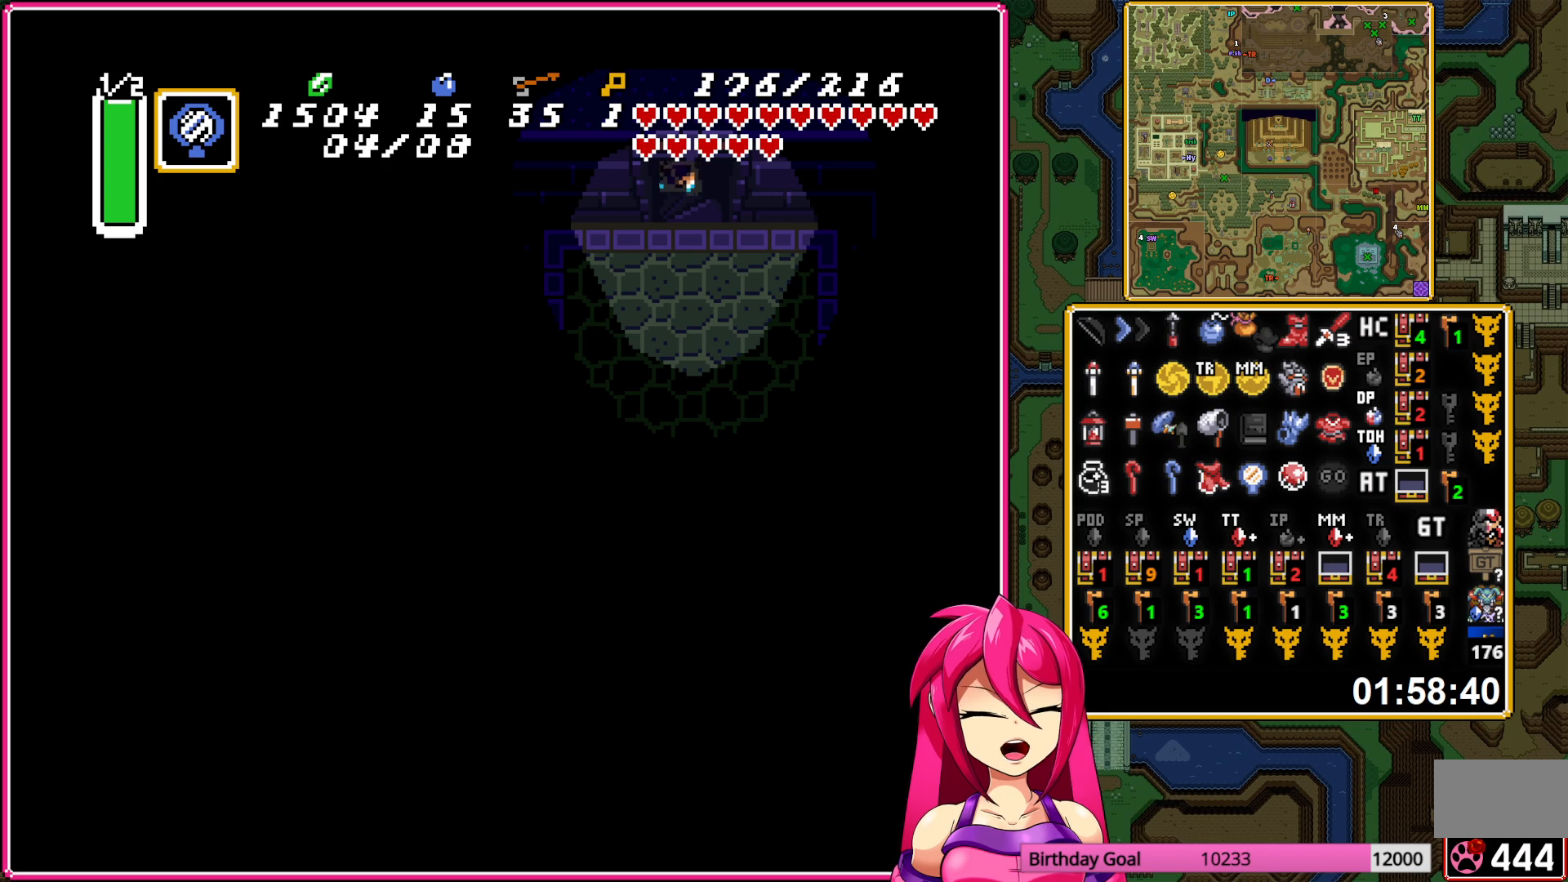
{"buttons": [], "events": []}
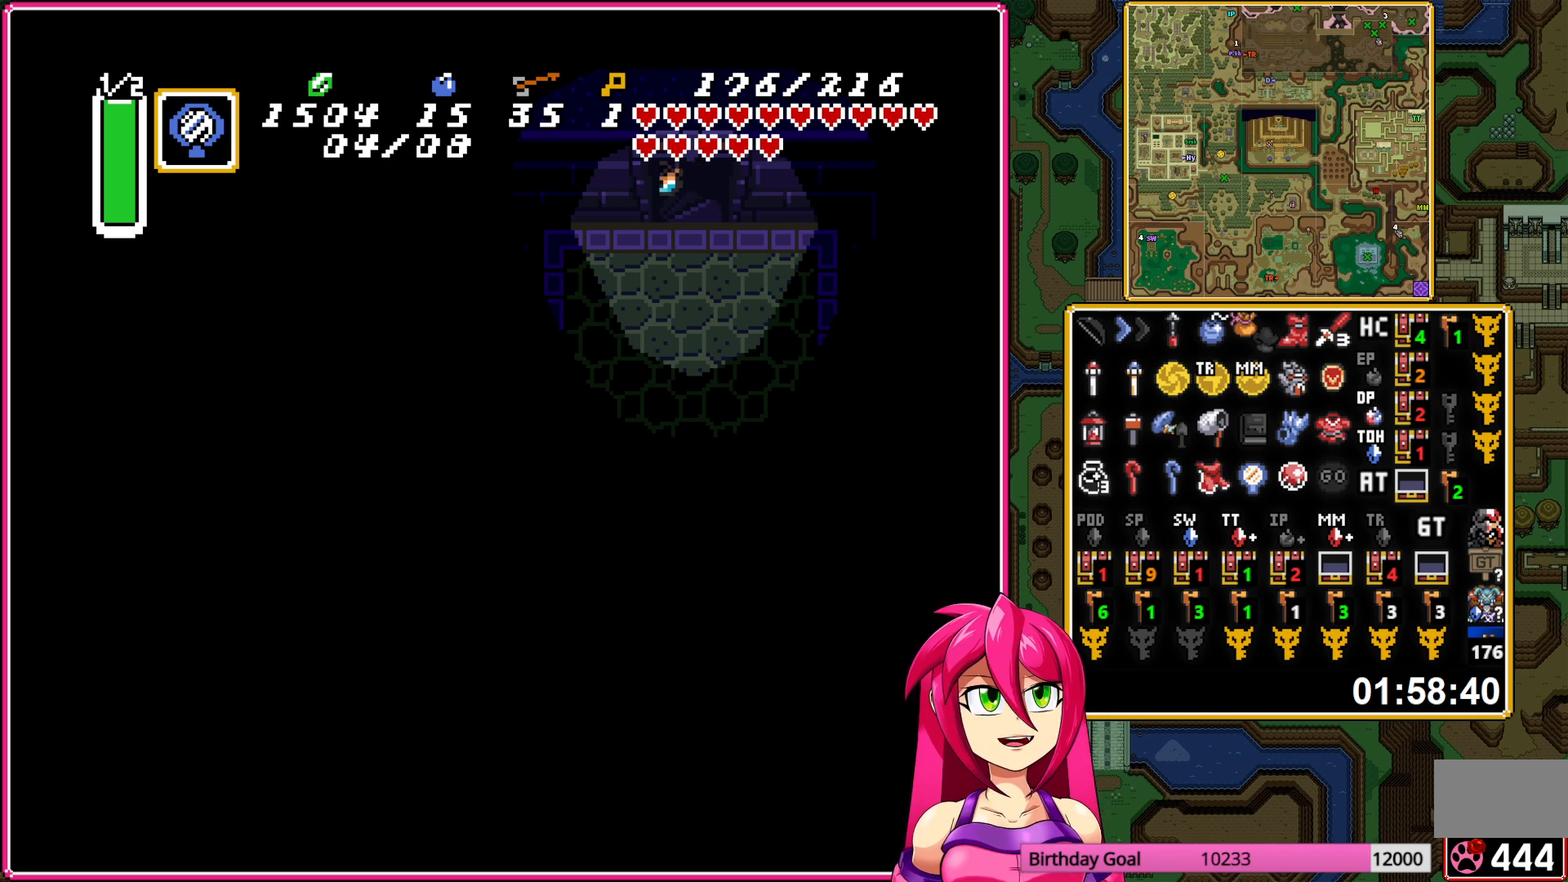
{"buttons": [], "events": []}
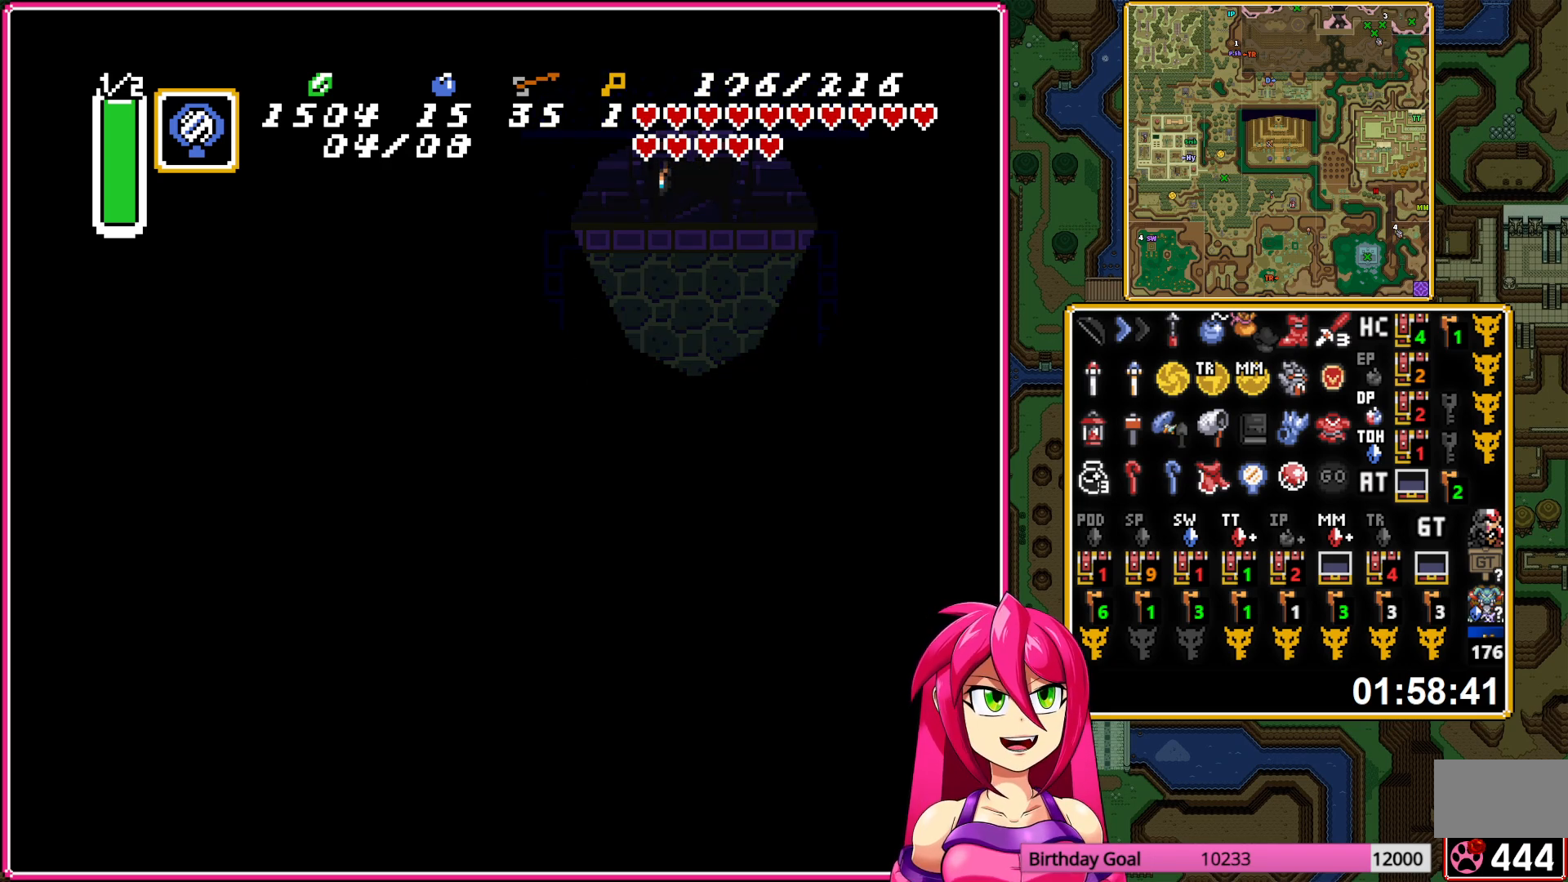
{"buttons": [], "events": []}
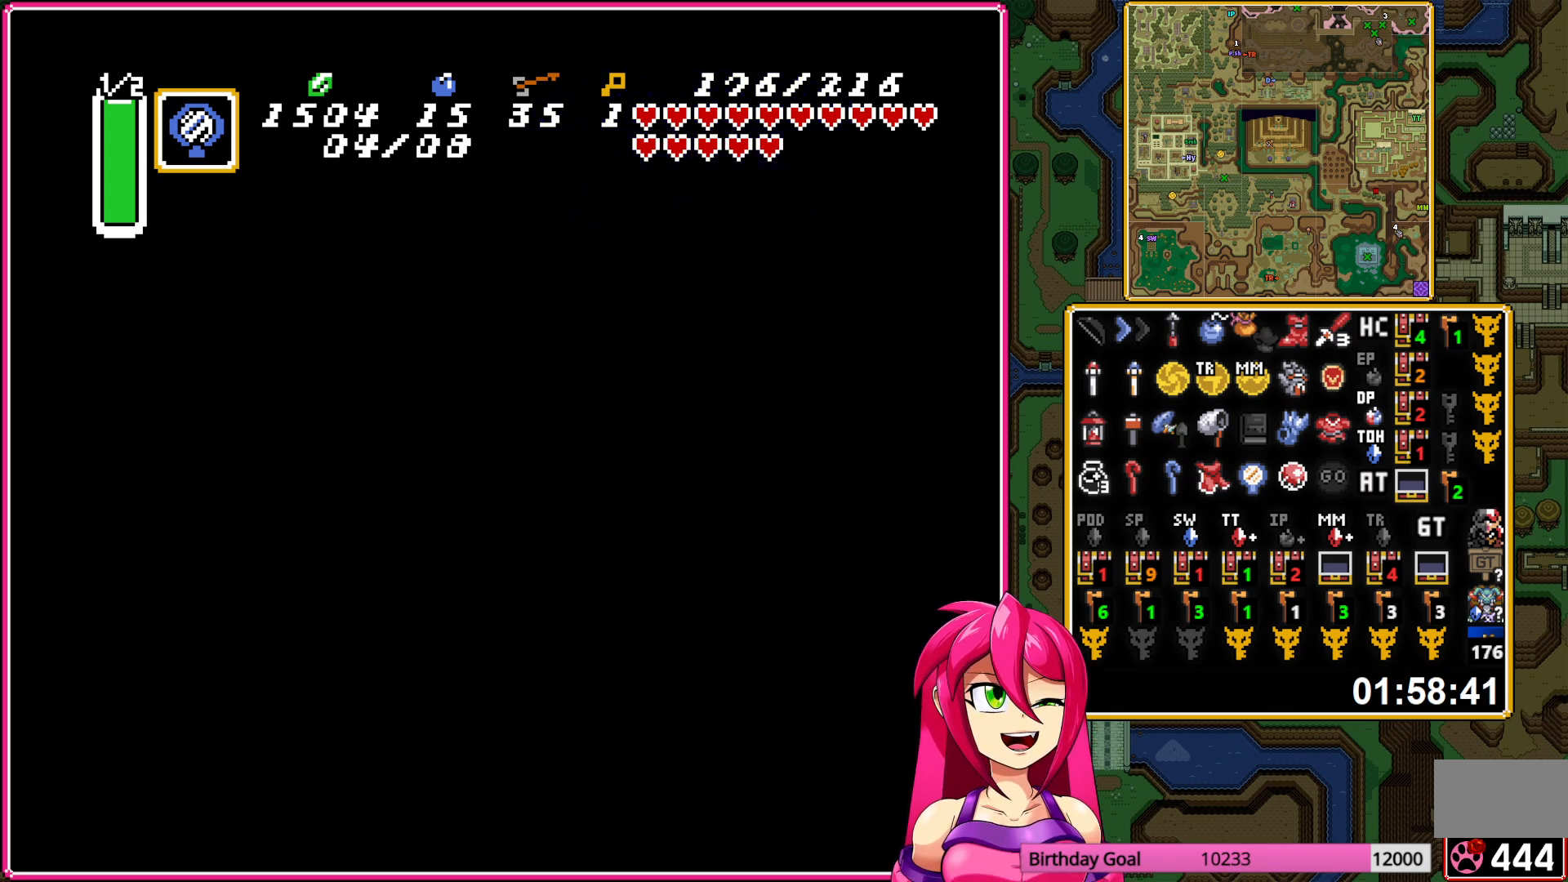
{"buttons": [], "events": []}
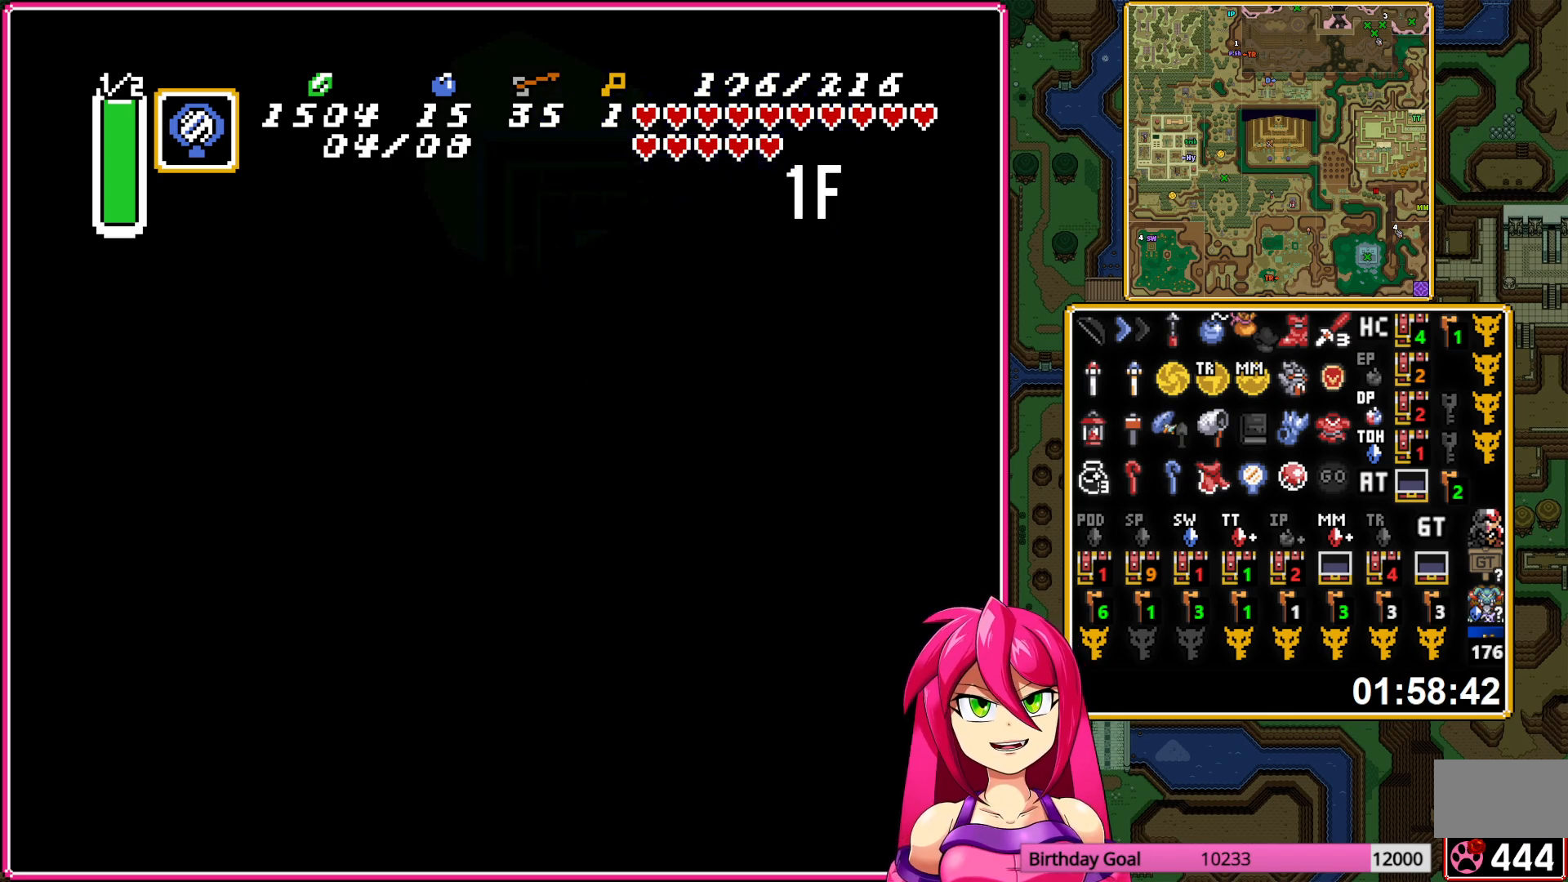
{"buttons": [], "events": []}
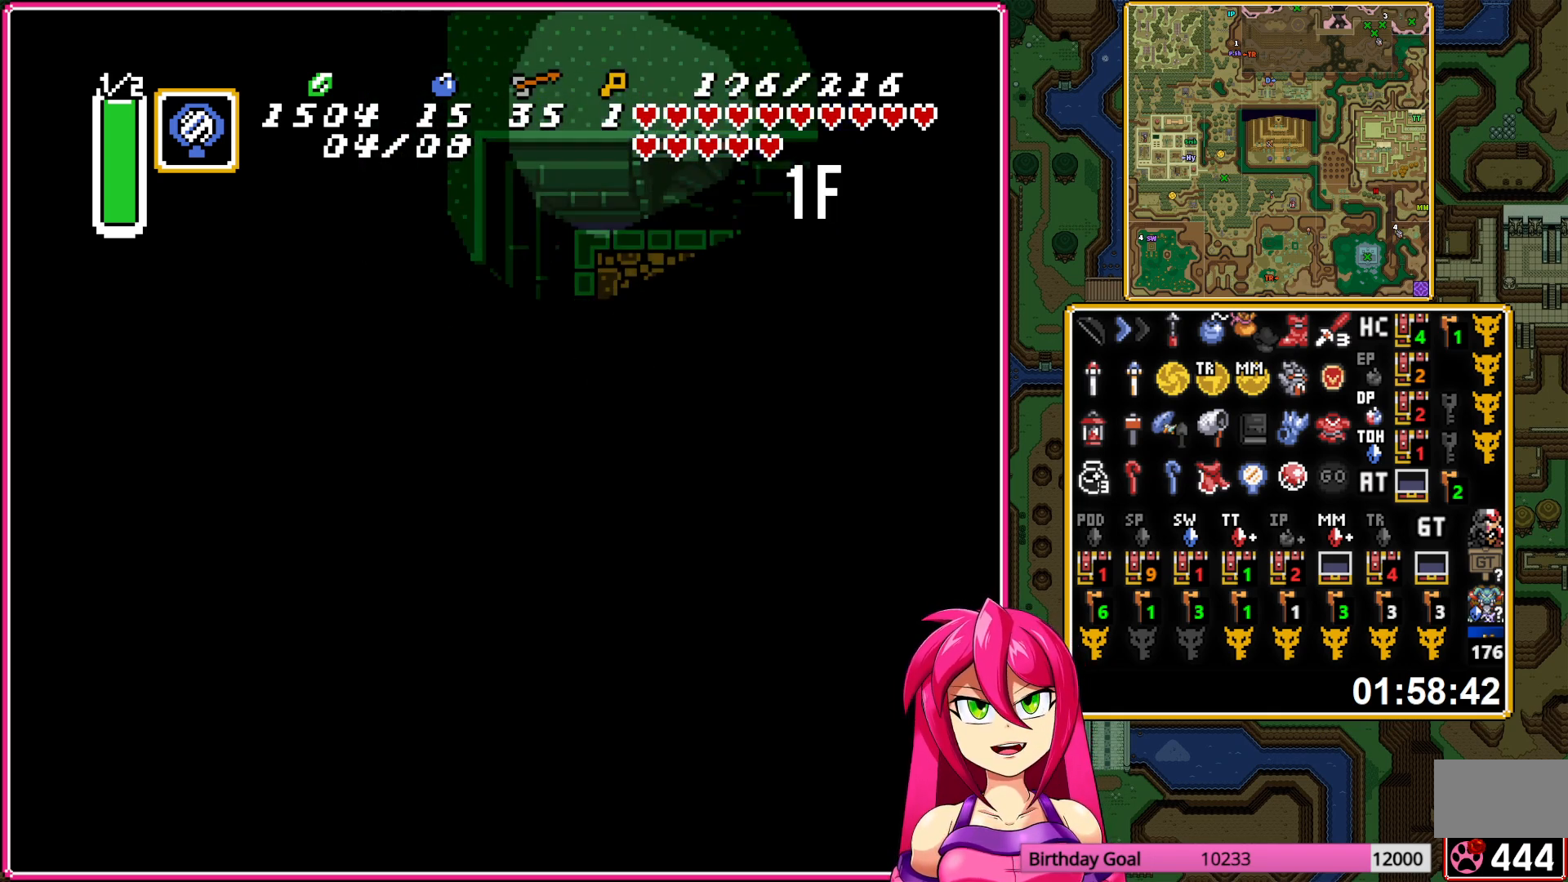
{"buttons": [], "events": []}
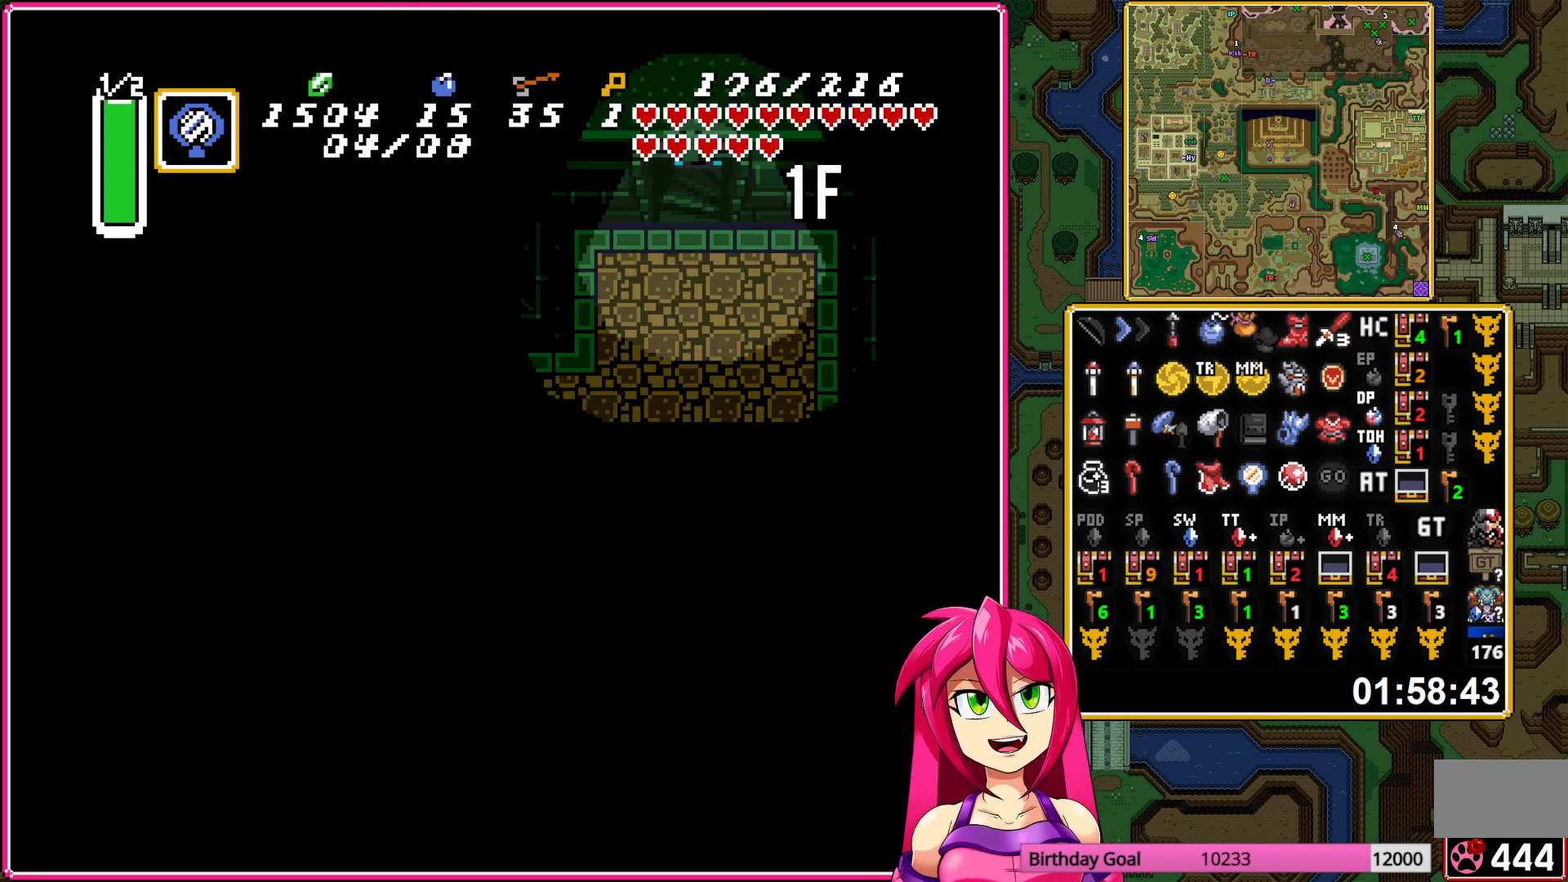
{"buttons": ["DPAD_DOWN"], "events": [[133, "DPAD_LEFT", "down"], [483, "DPAD_DOWN", "down"], [483, "DPAD_LEFT", "up"]]}
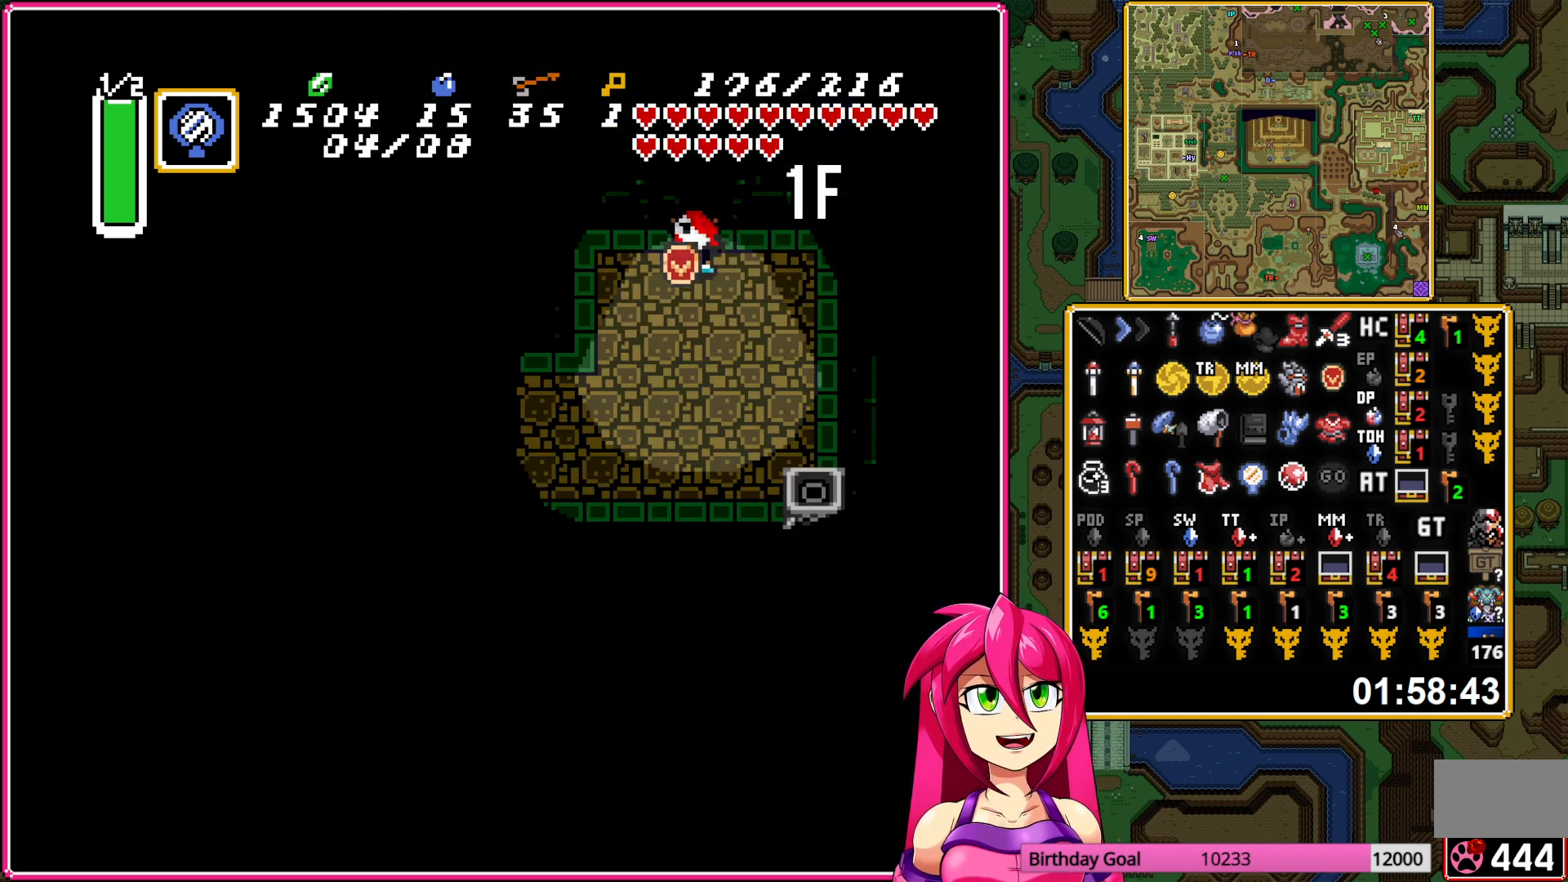
{"buttons": ["A", "DPAD_LEFT"], "events": [[283, "A", "down"], [283, "DPAD_DOWN", "up"], [283, "DPAD_LEFT", "down"]]}
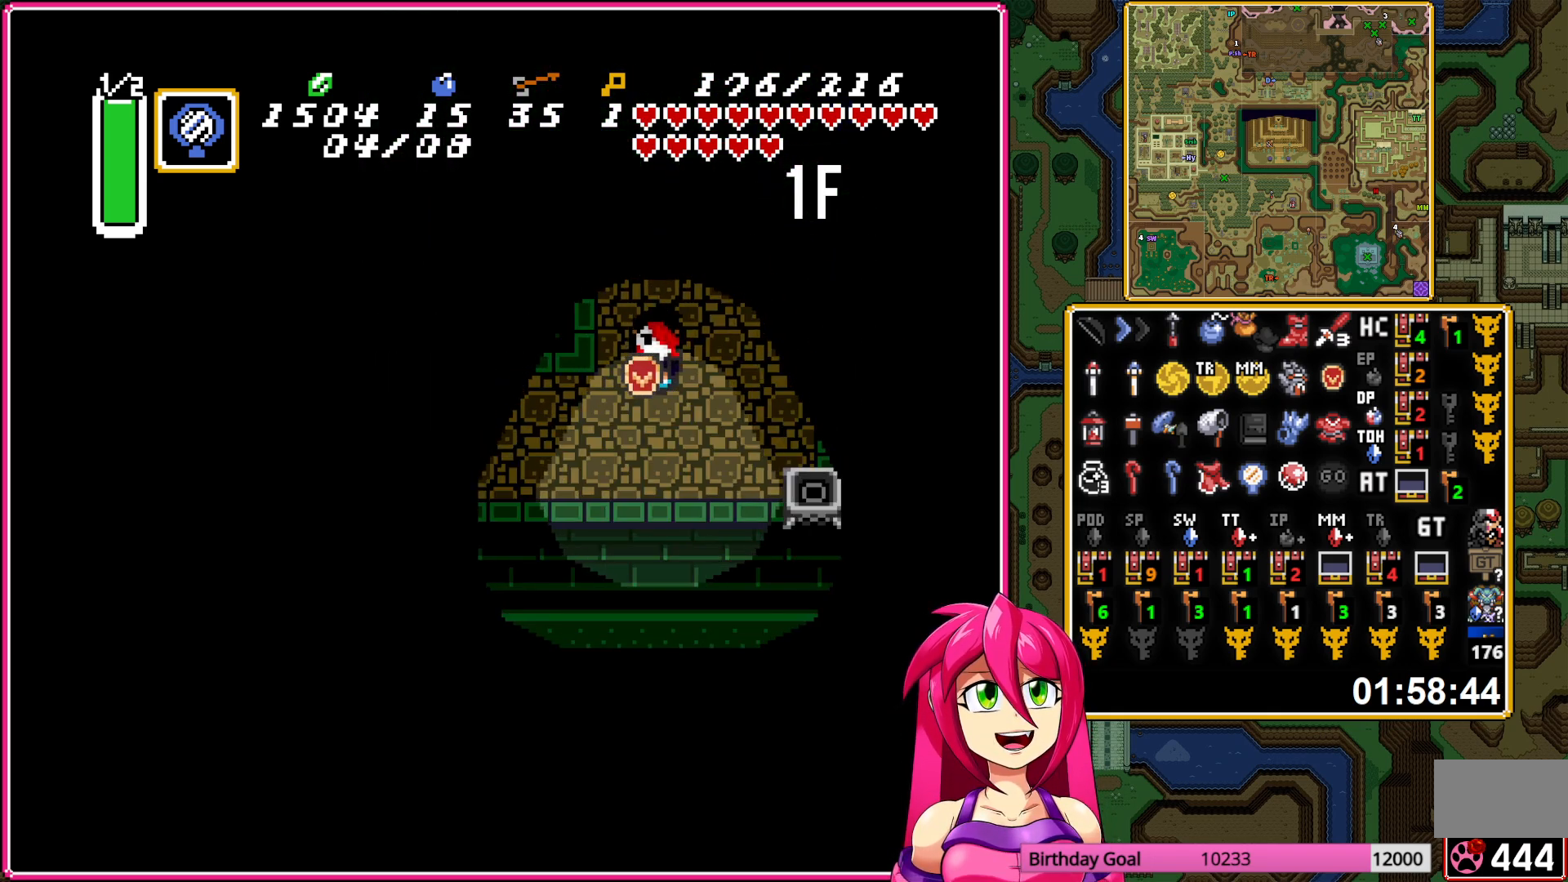
{"buttons": ["A"], "events": [[17, "DPAD_LEFT", "up"]]}
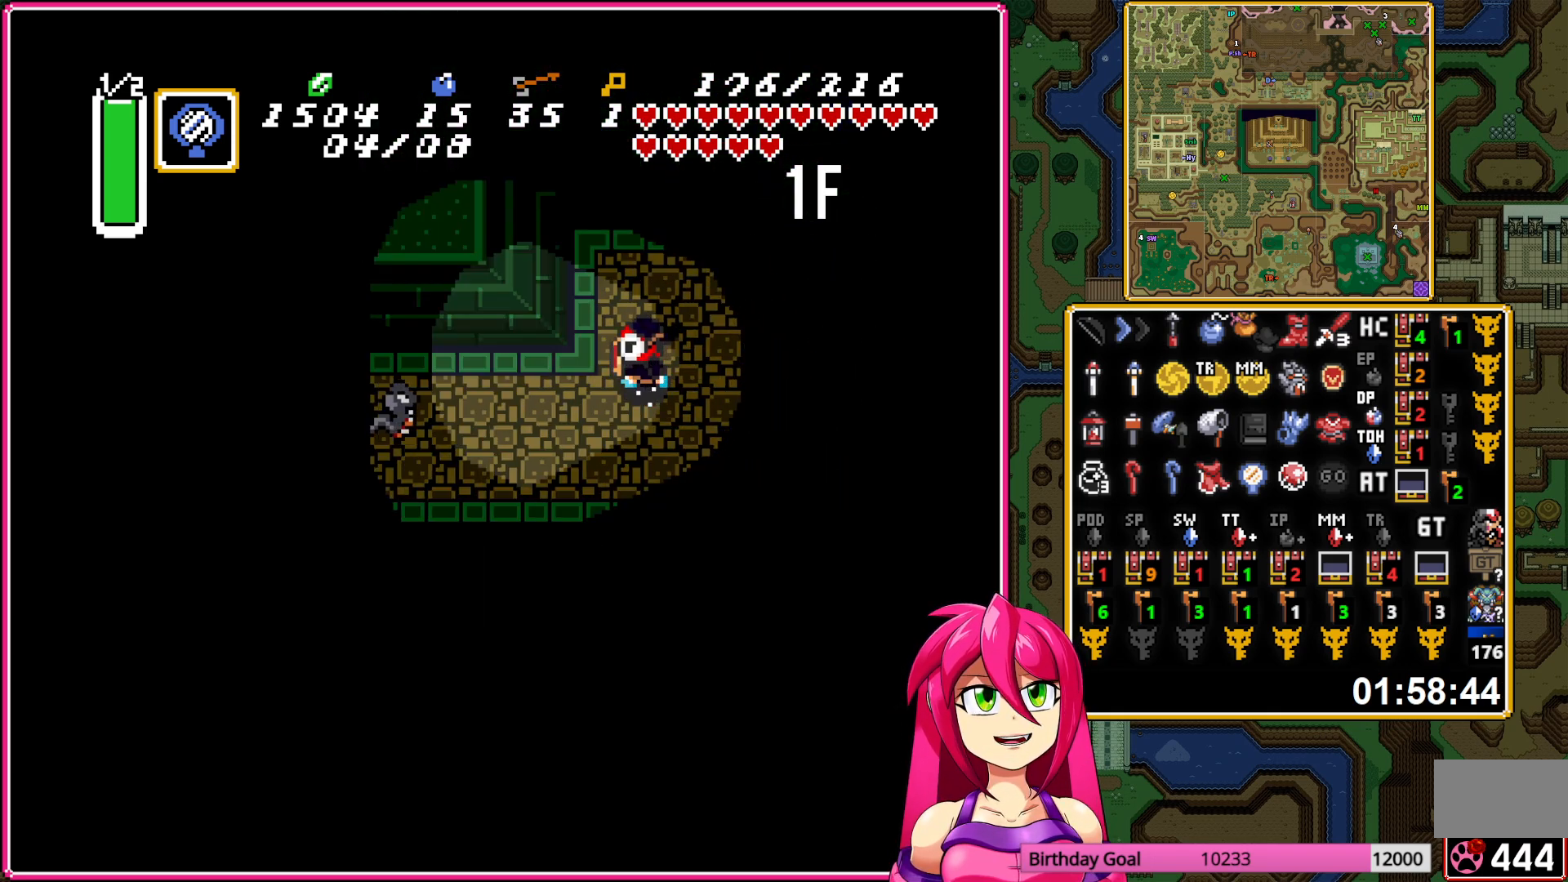
{"buttons": ["A"], "events": []}
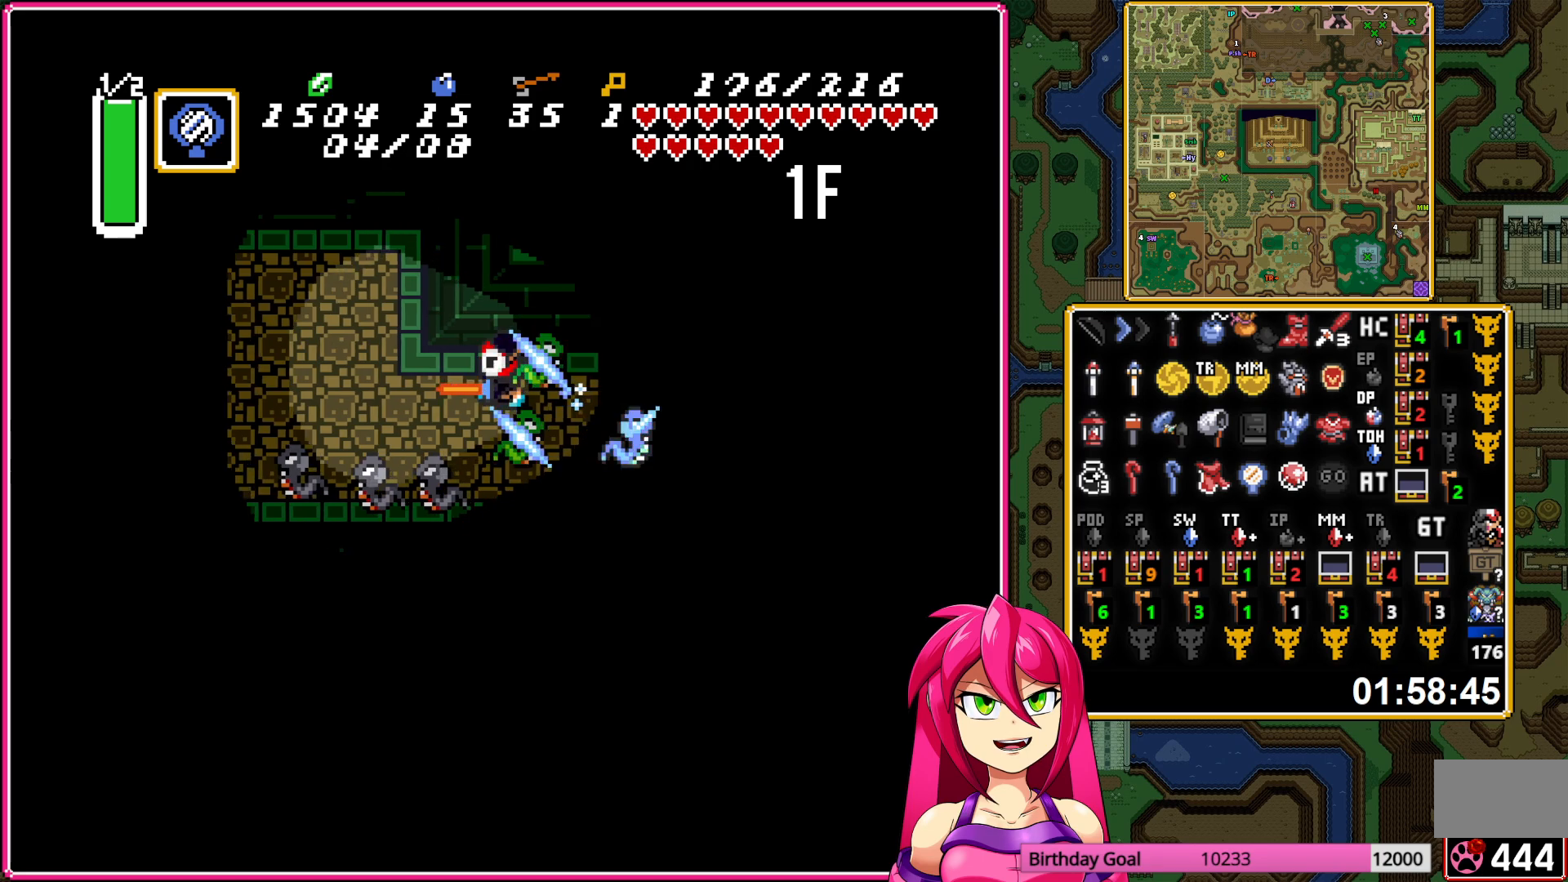
{"buttons": ["DPAD_UP"], "events": [[17, "A", "up"], [17, "DPAD_UP", "down"]]}